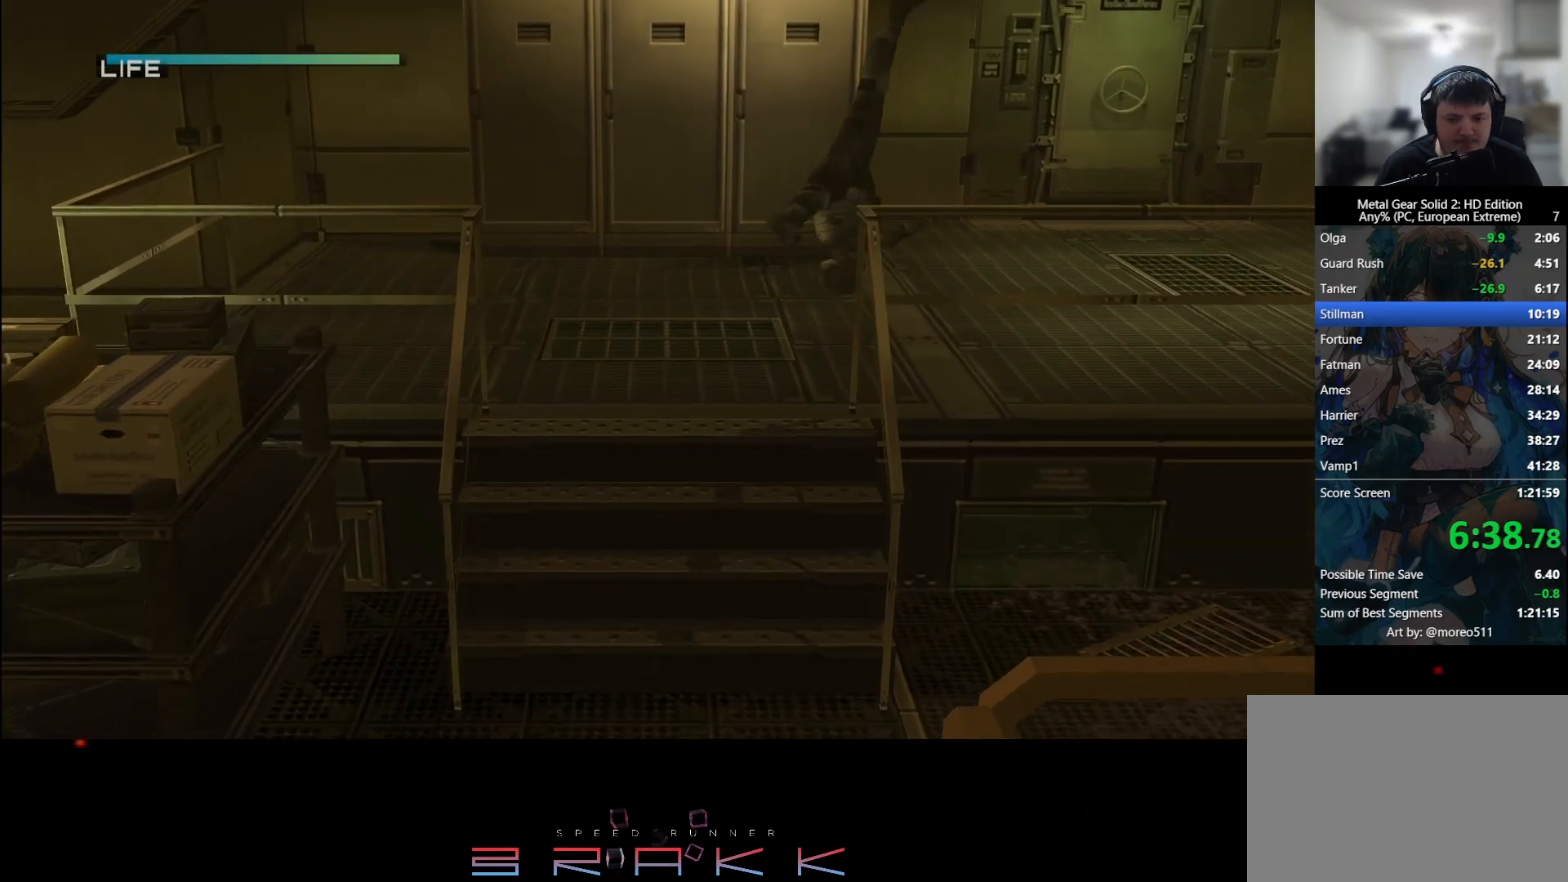
Gameplay with a controller (PlayStation layout); each line is a JSON object with the inputs held at the frame after it. "button_events" lists button changes between this image and that frame as [ms after this image, input, new state], when the widget could be followed in between (sticks are given only as held states). Not read: CROSS DPAD_DOWN.
{"buttons": [], "left_stick": "right", "right_stick": "center", "button_events": []}
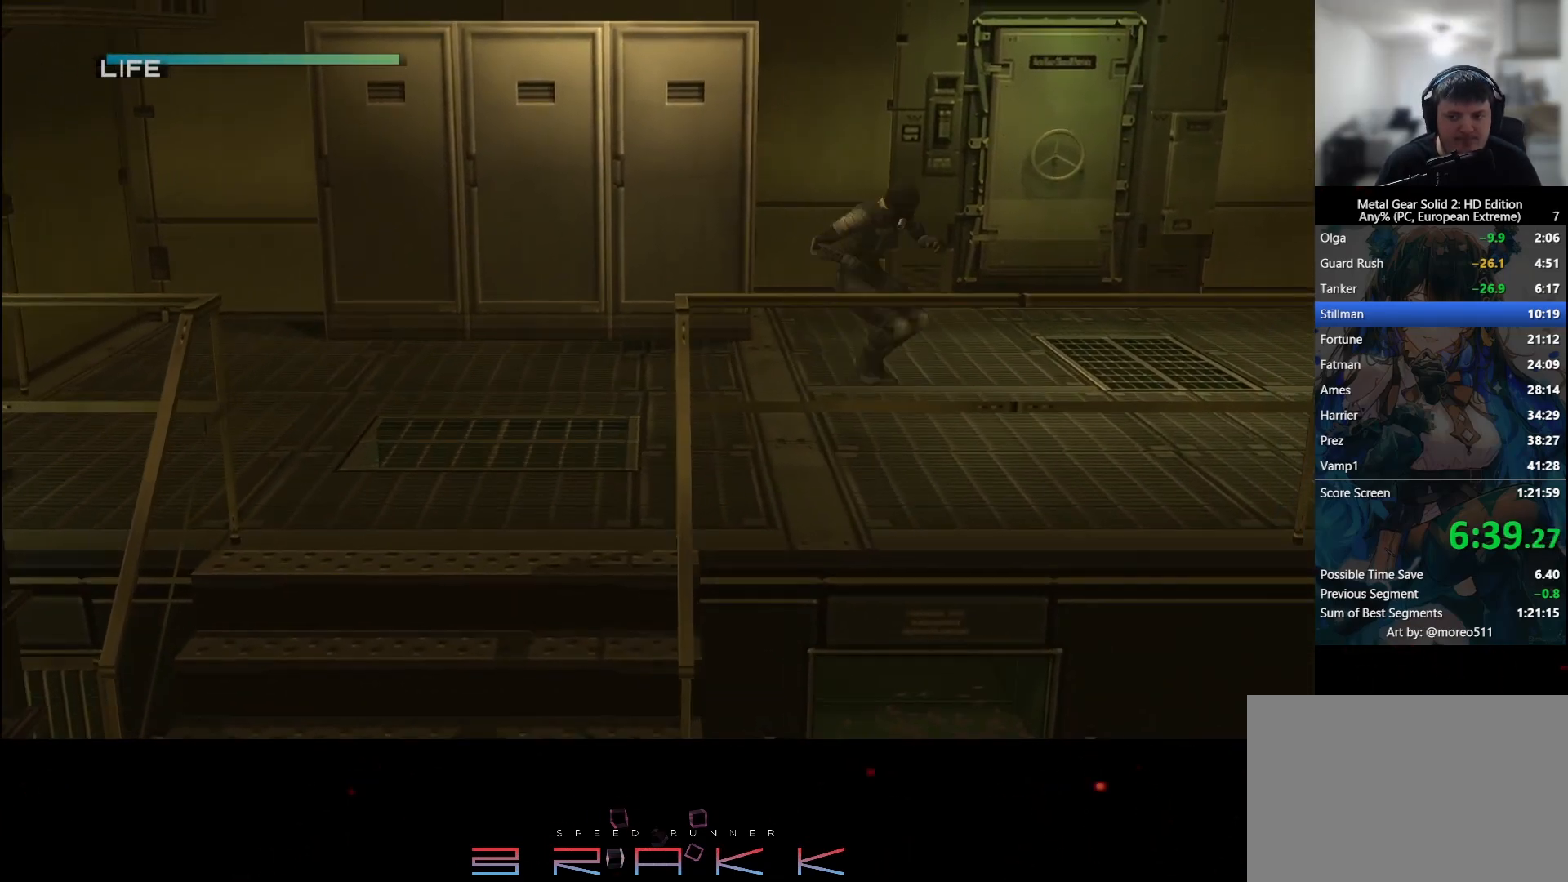
{"buttons": [], "left_stick": "up-right", "right_stick": "center", "button_events": []}
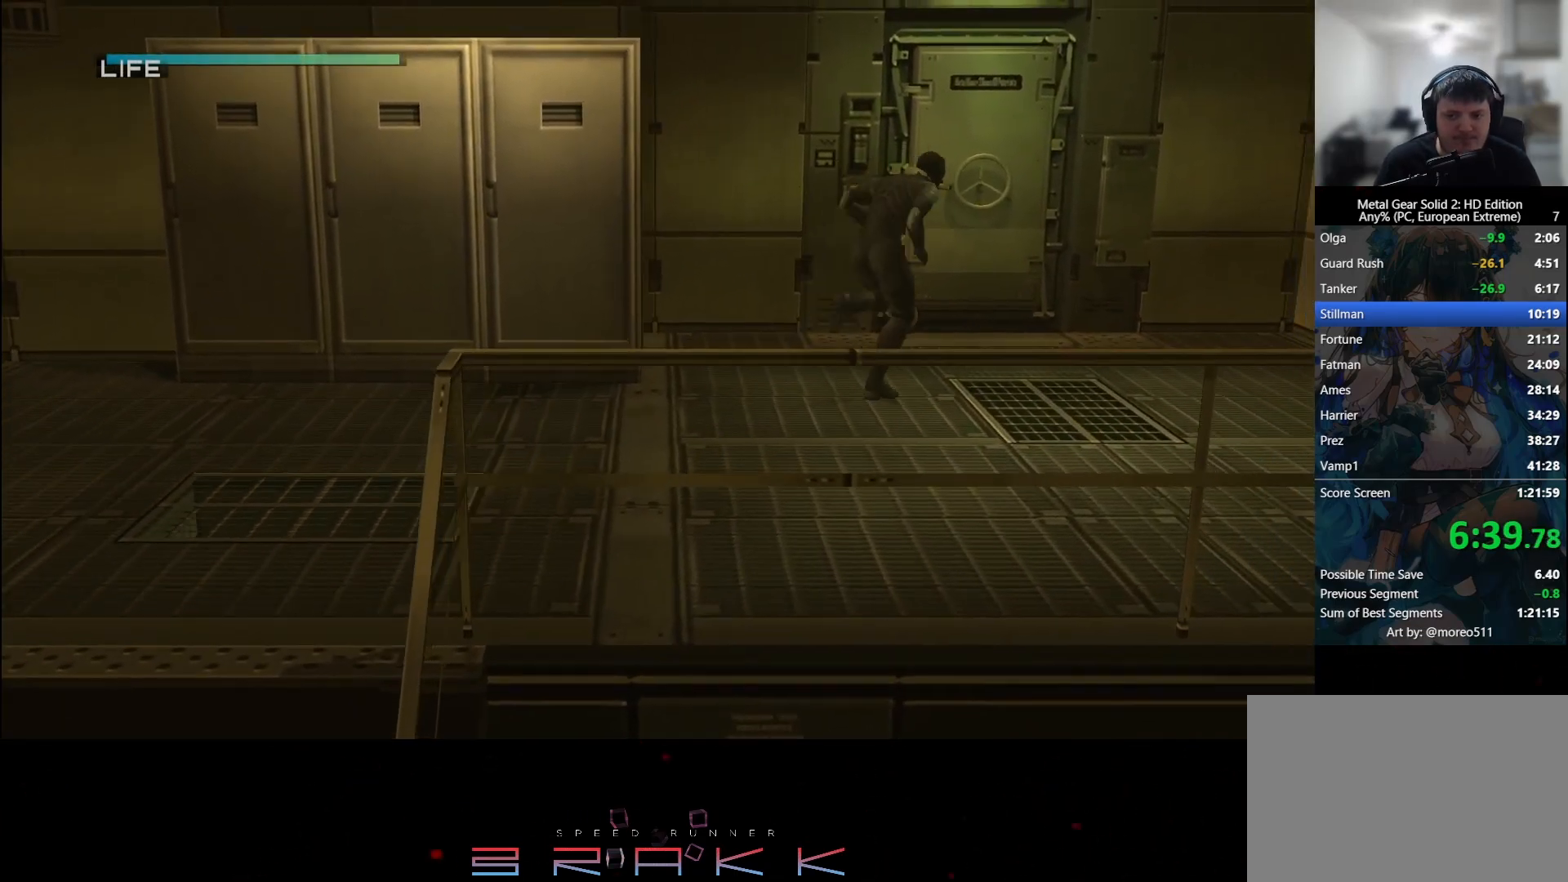
{"buttons": [], "left_stick": "up", "right_stick": "center", "button_events": []}
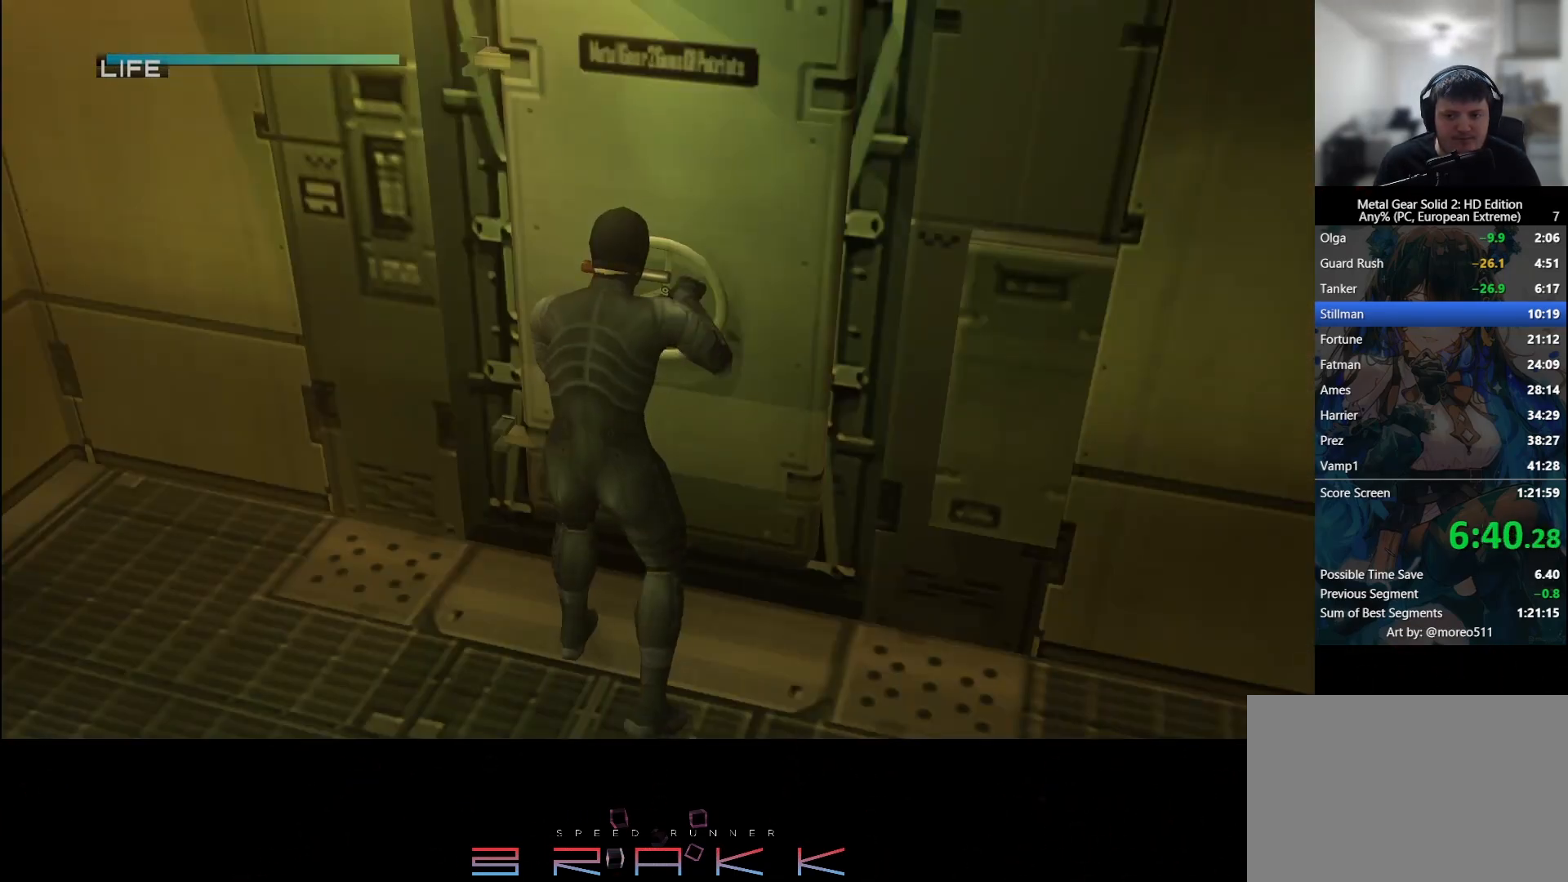
{"buttons": [], "left_stick": "up", "right_stick": "center", "button_events": []}
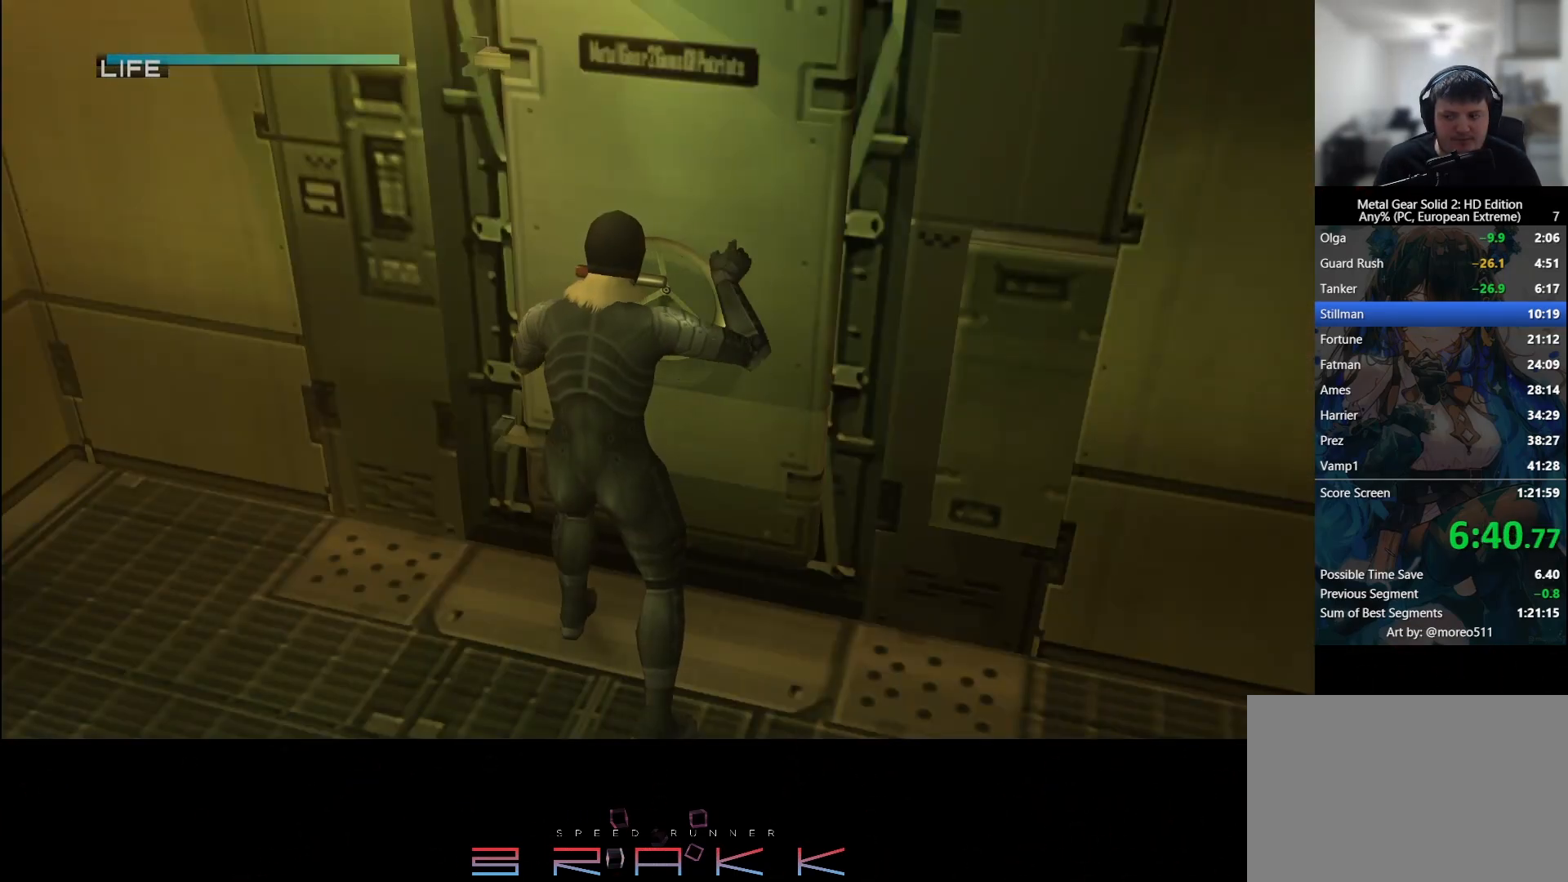
{"buttons": [], "left_stick": "up", "right_stick": "center", "button_events": []}
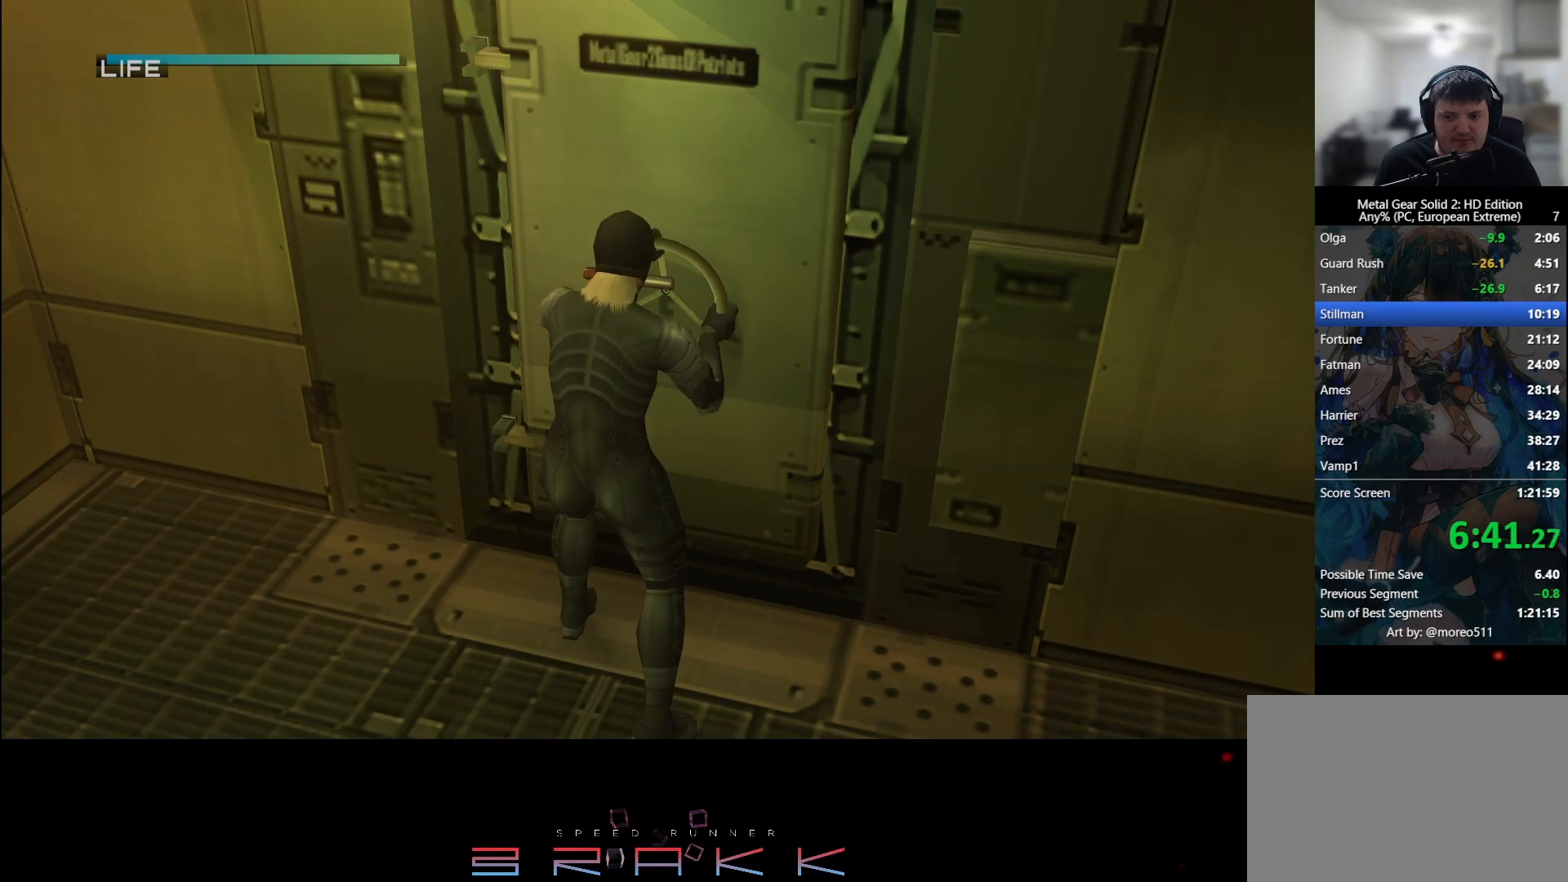
{"buttons": ["TRIANGLE"], "left_stick": "up", "right_stick": "center"}
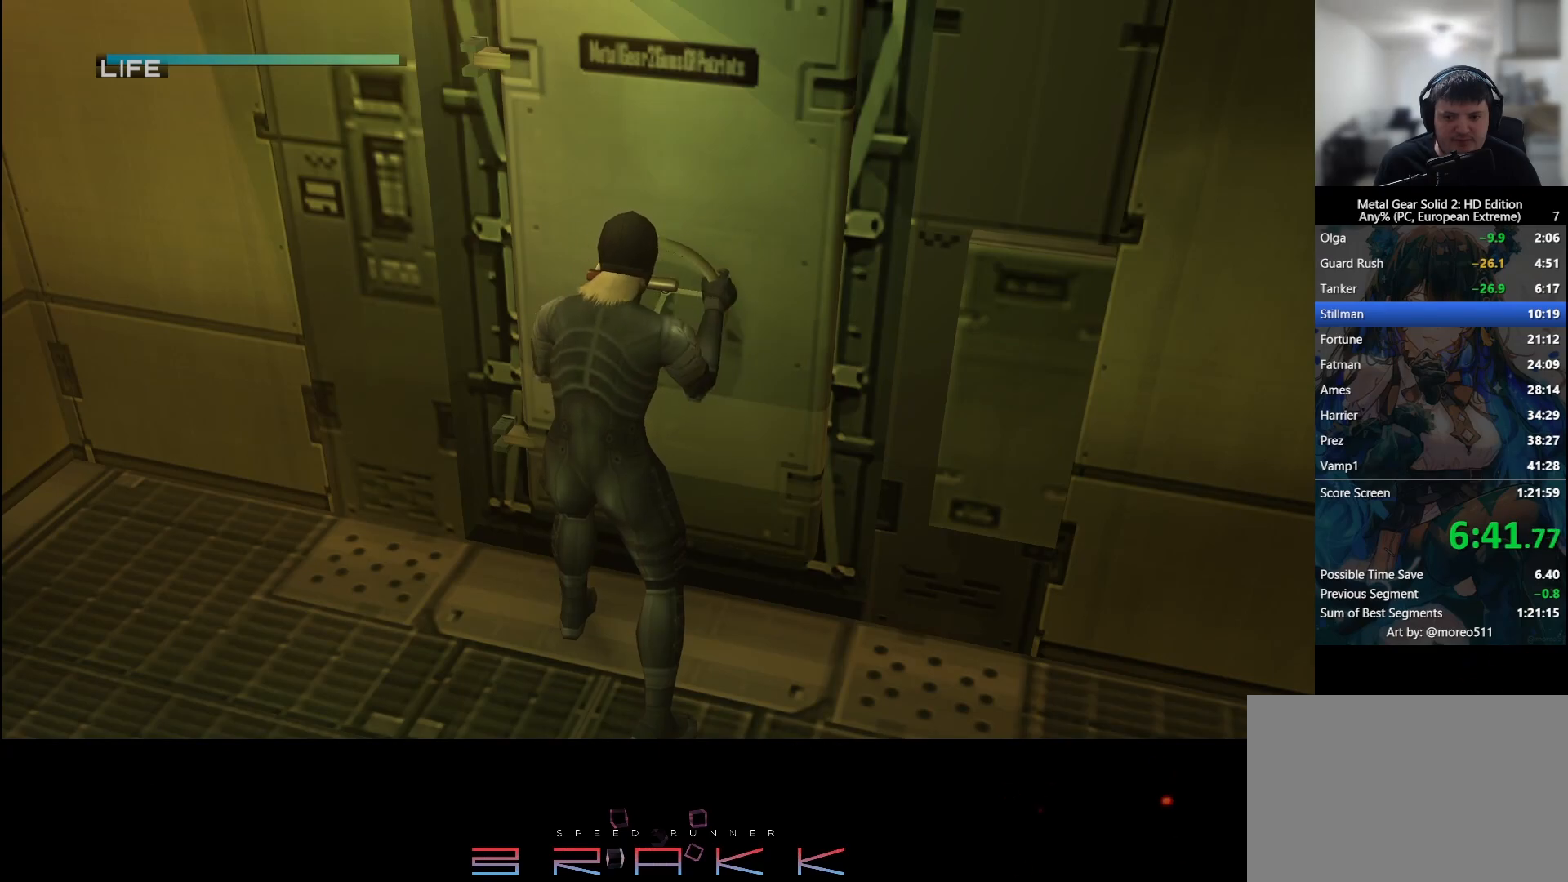
{"buttons": [], "left_stick": "up", "right_stick": "center"}
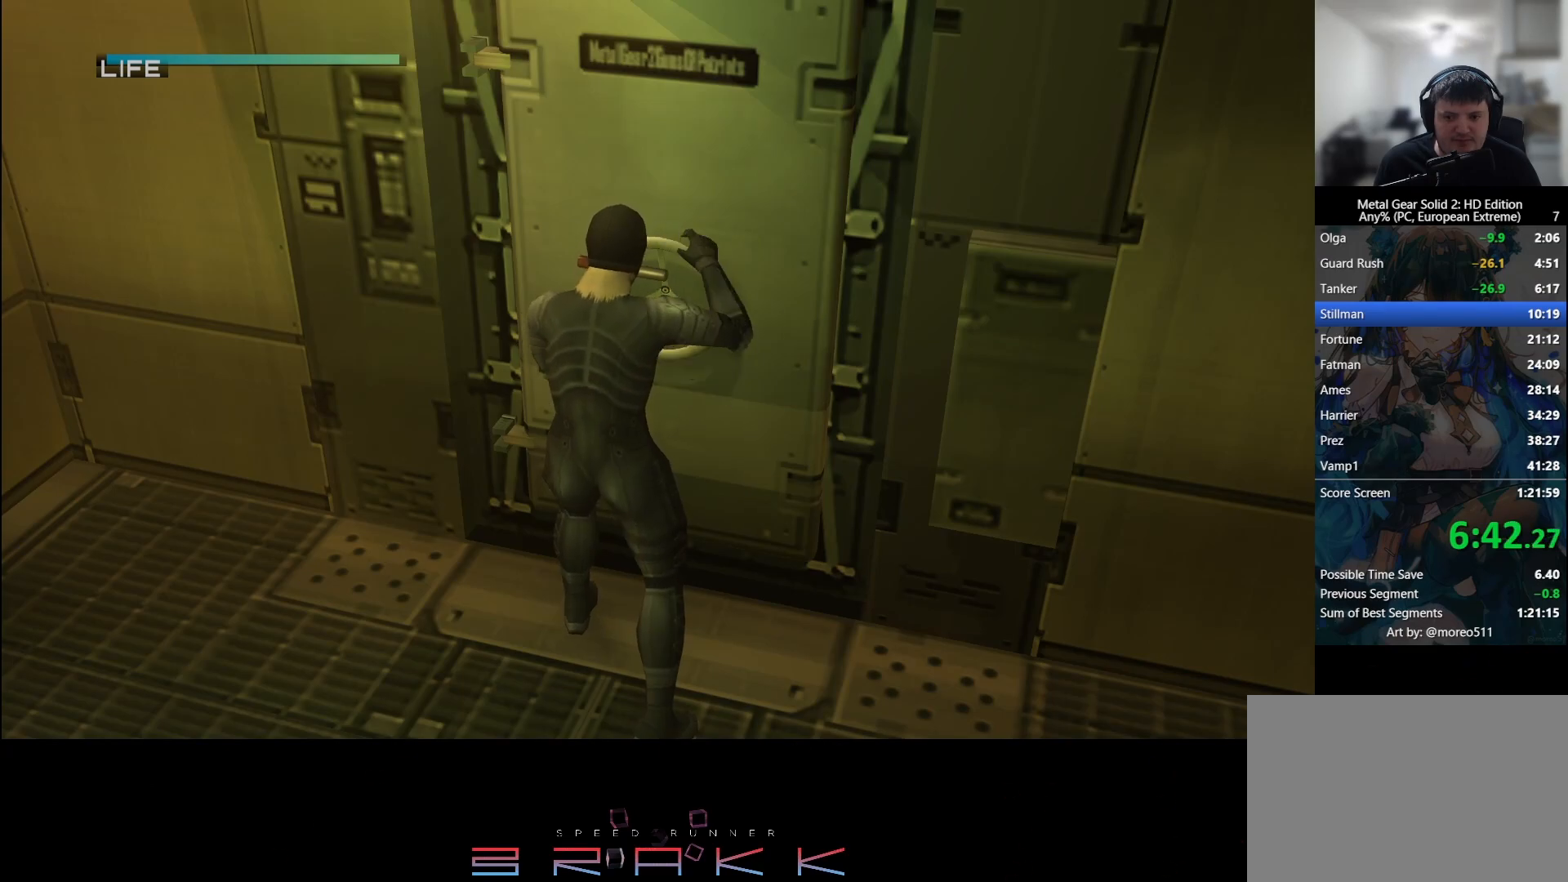
{"buttons": [], "left_stick": "center", "right_stick": "center", "button_events": []}
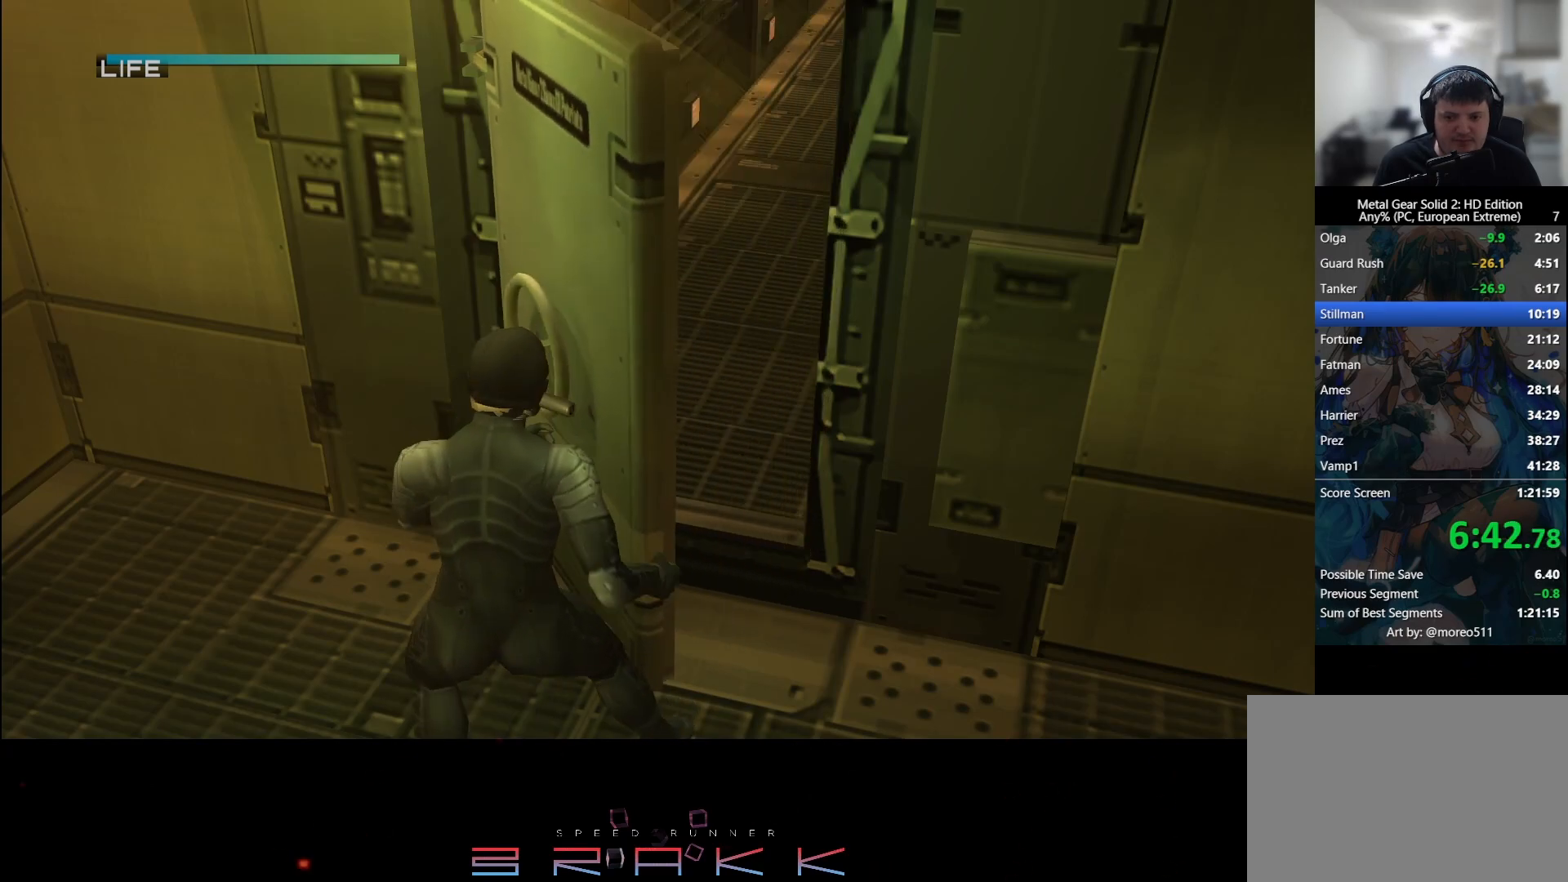
{"buttons": [], "left_stick": "center", "right_stick": "center", "button_events": []}
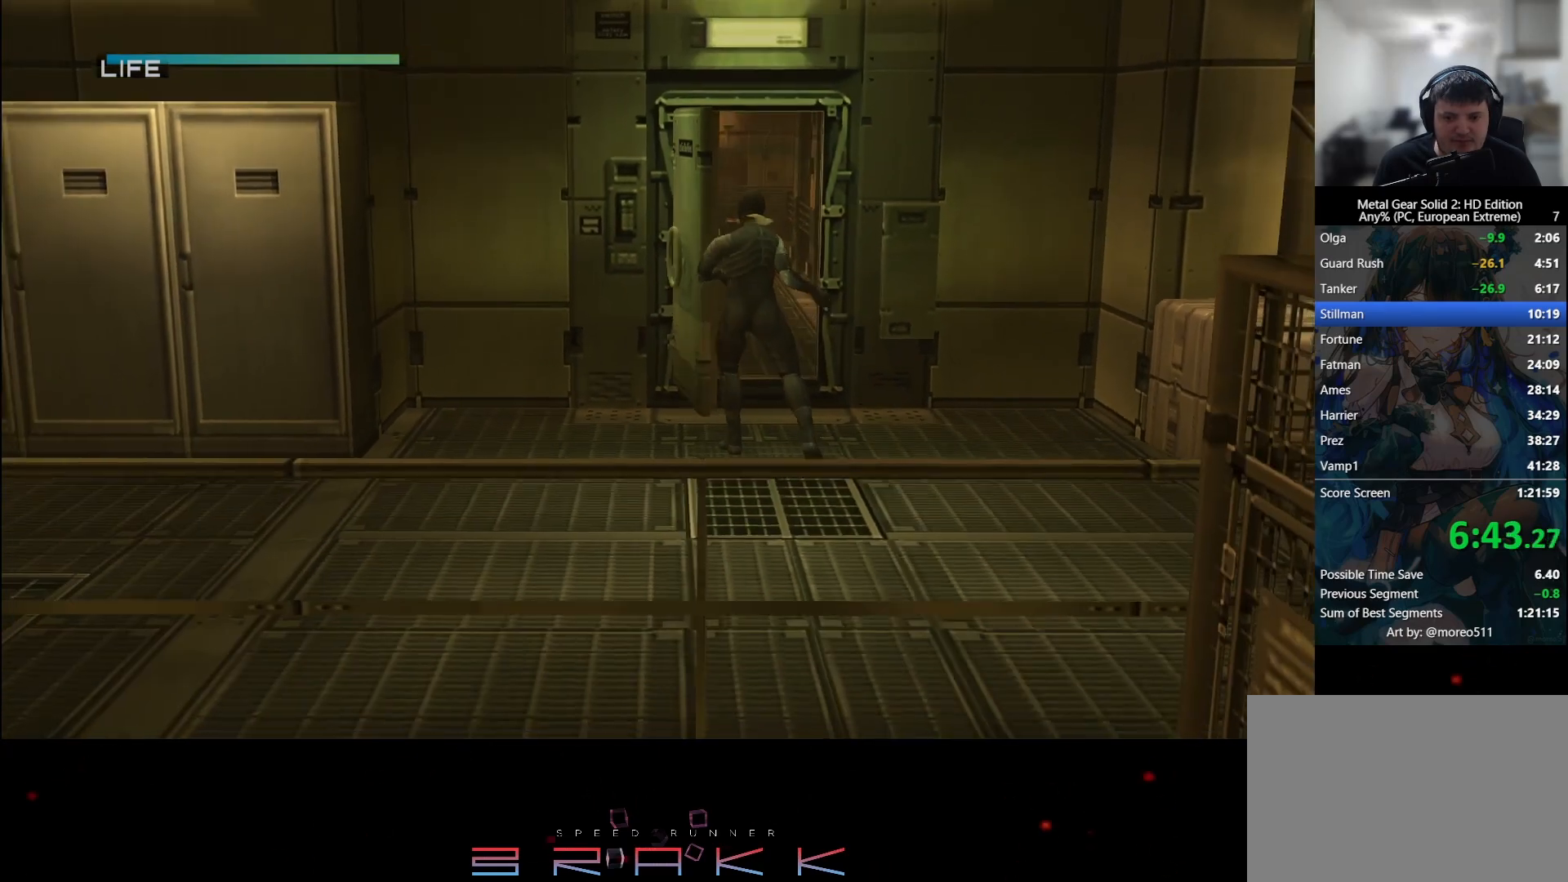
{"buttons": [], "left_stick": "center", "right_stick": "center", "button_events": []}
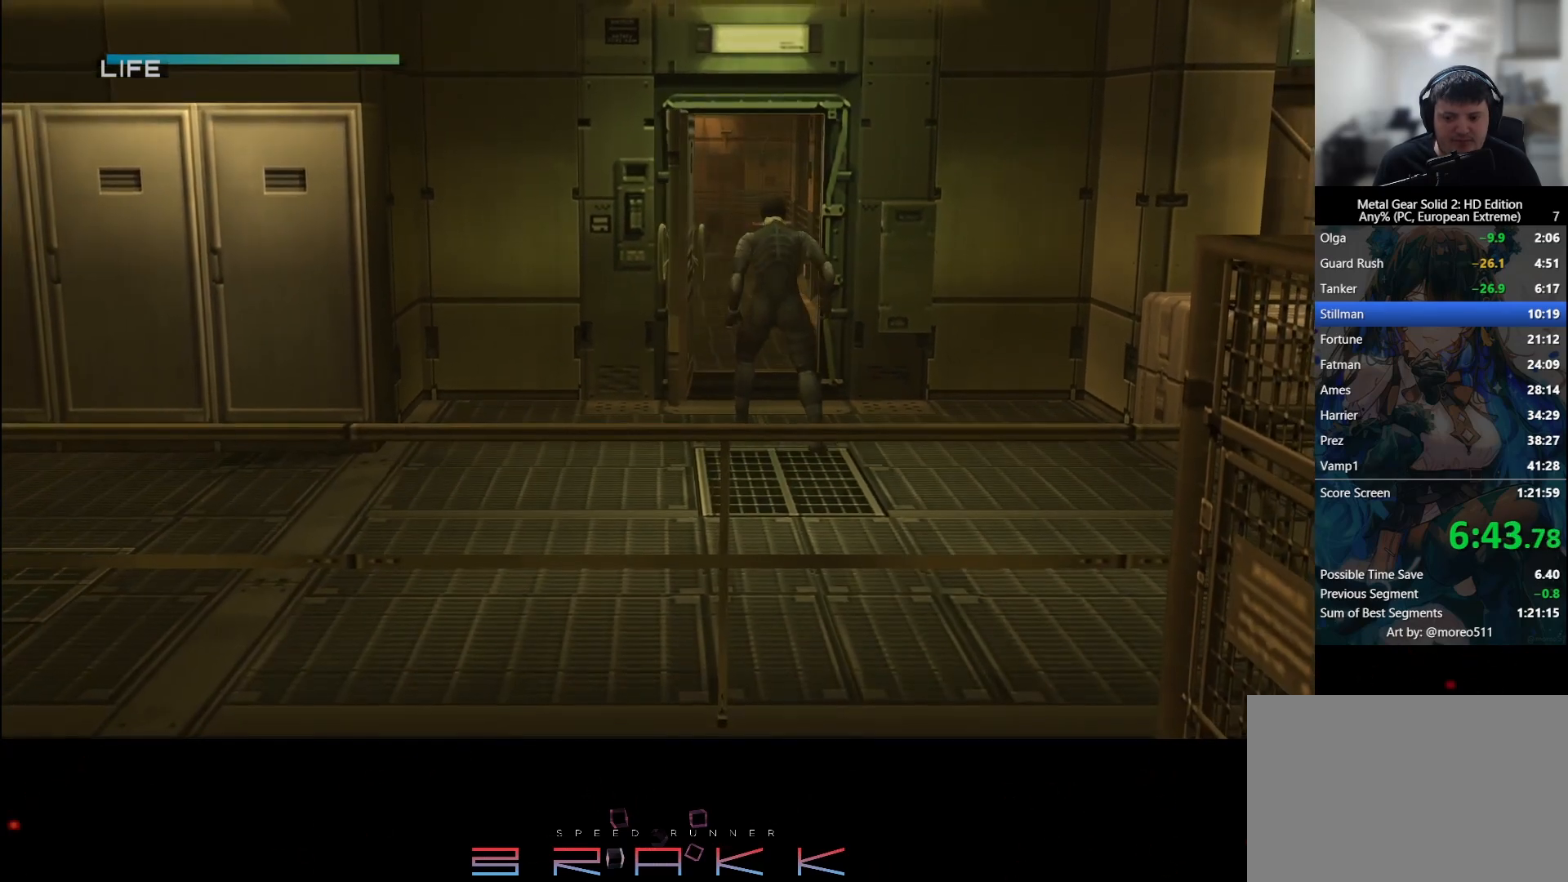
{"buttons": [], "left_stick": "center", "right_stick": "center", "button_events": []}
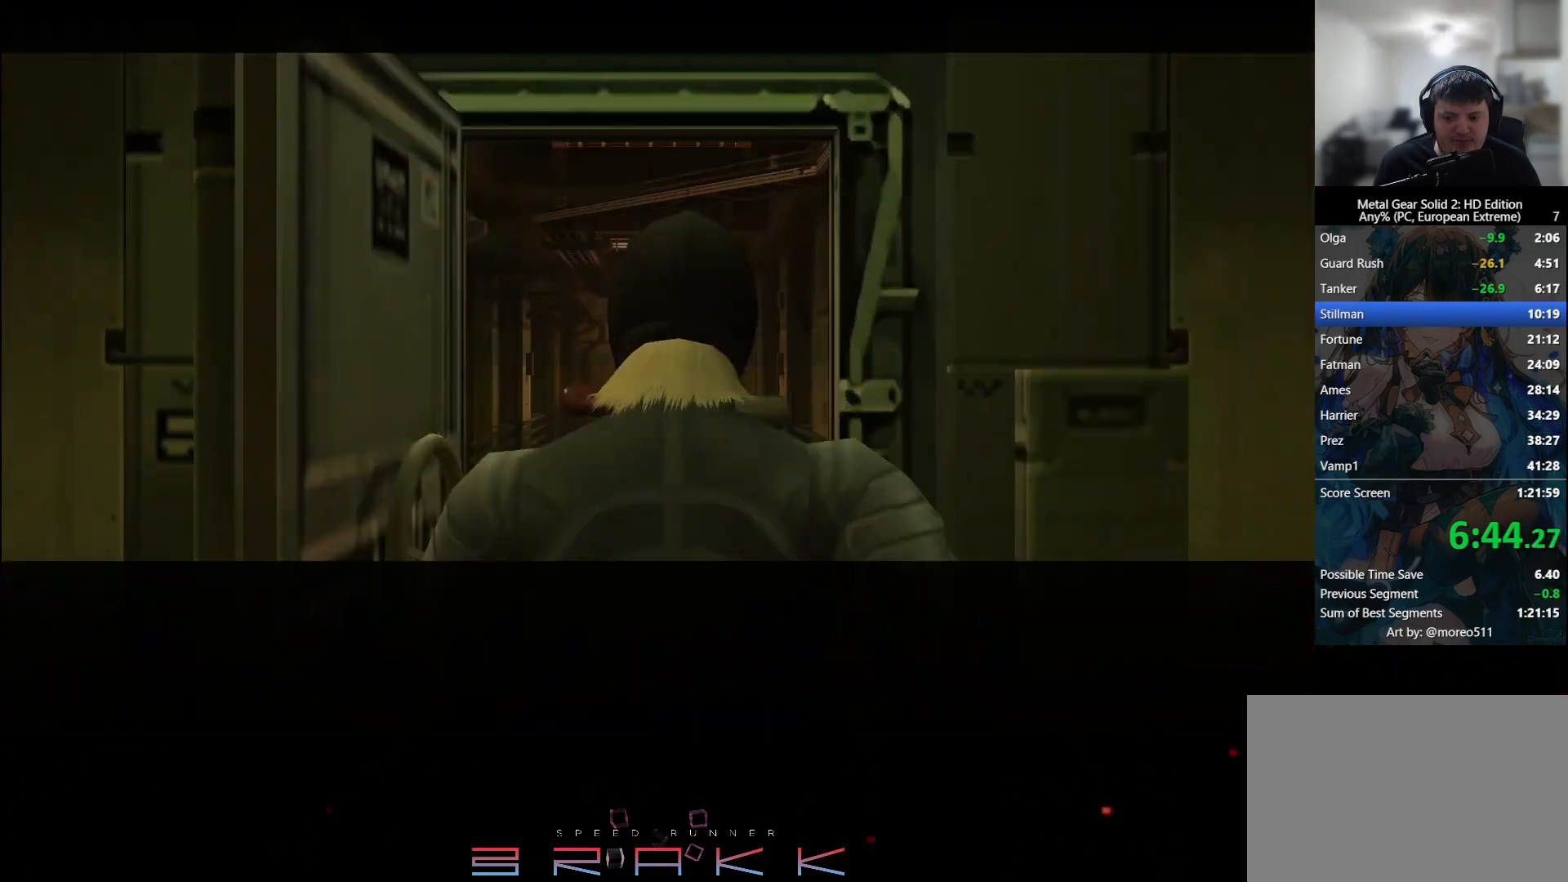
{"buttons": [], "left_stick": "center", "right_stick": "center", "button_events": []}
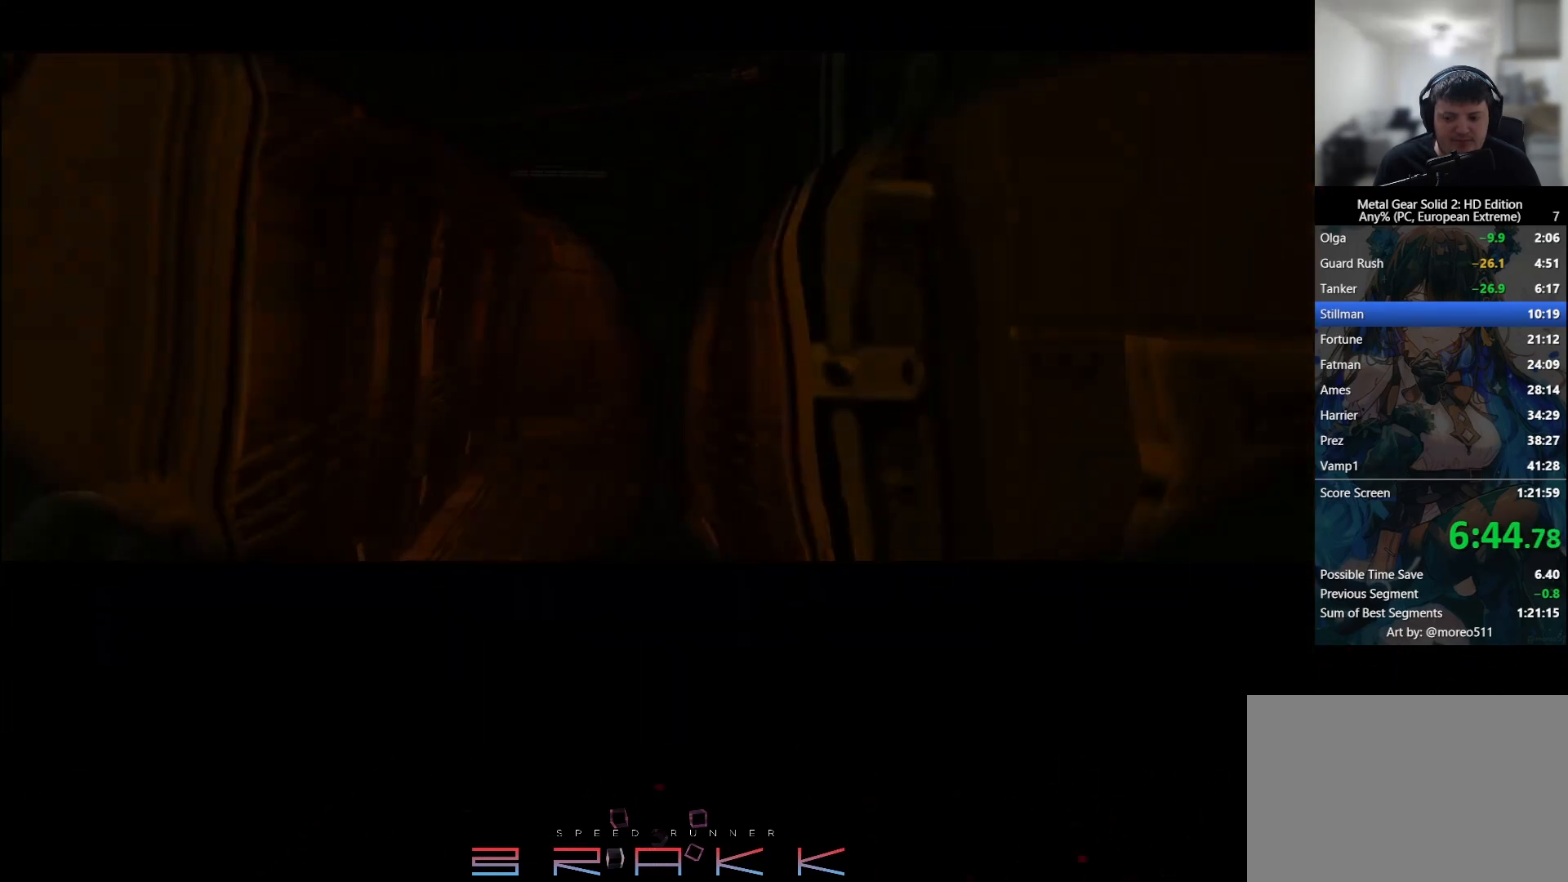
{"buttons": [], "left_stick": "center", "right_stick": "center", "button_events": []}
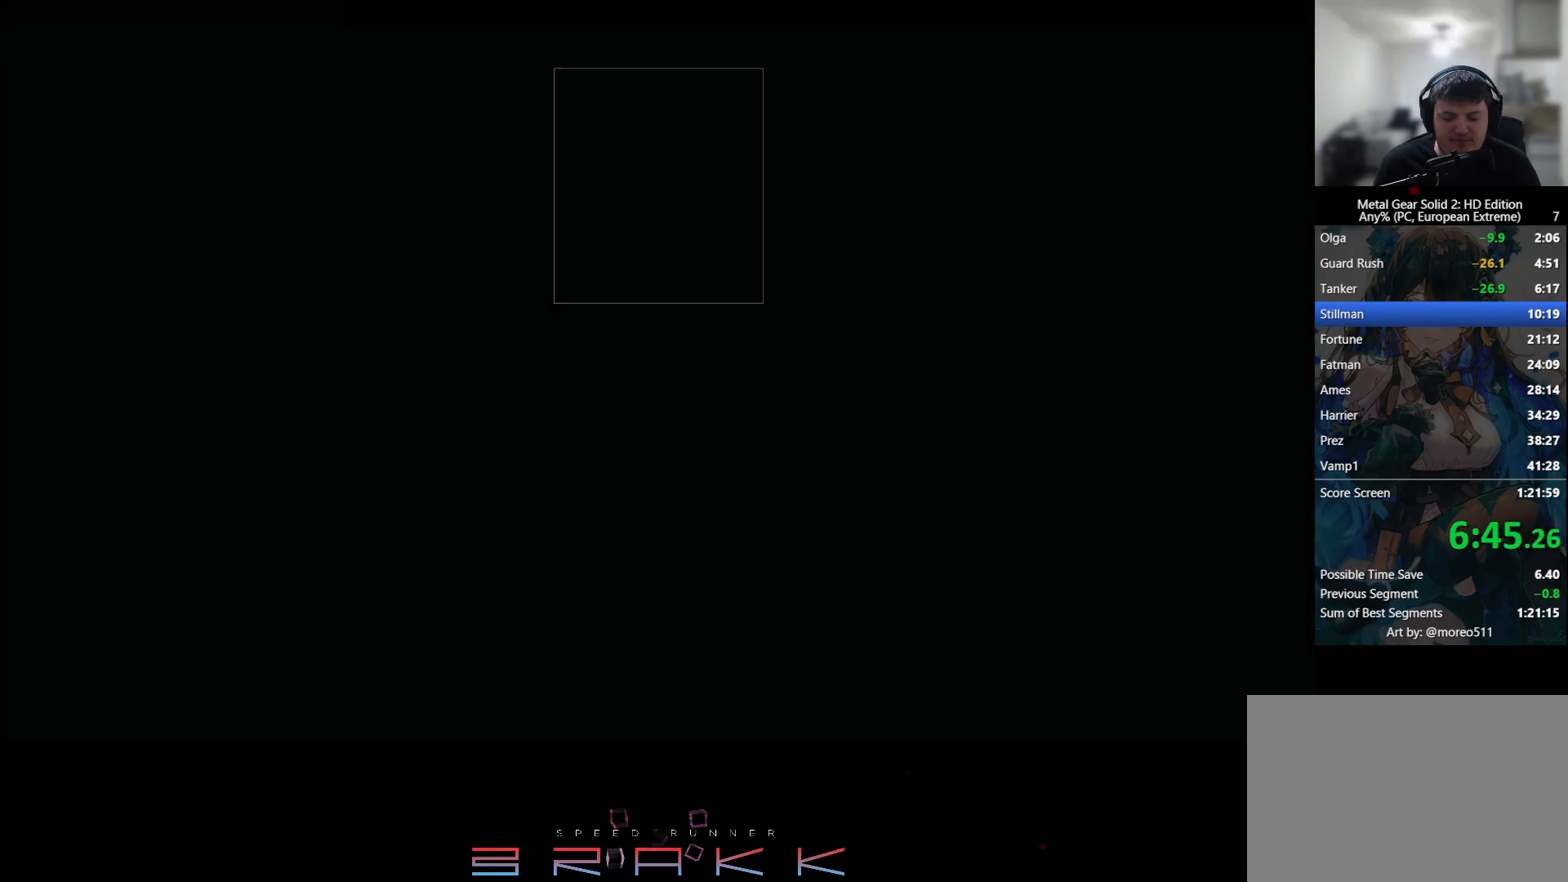
{"buttons": [], "left_stick": "center", "right_stick": "center"}
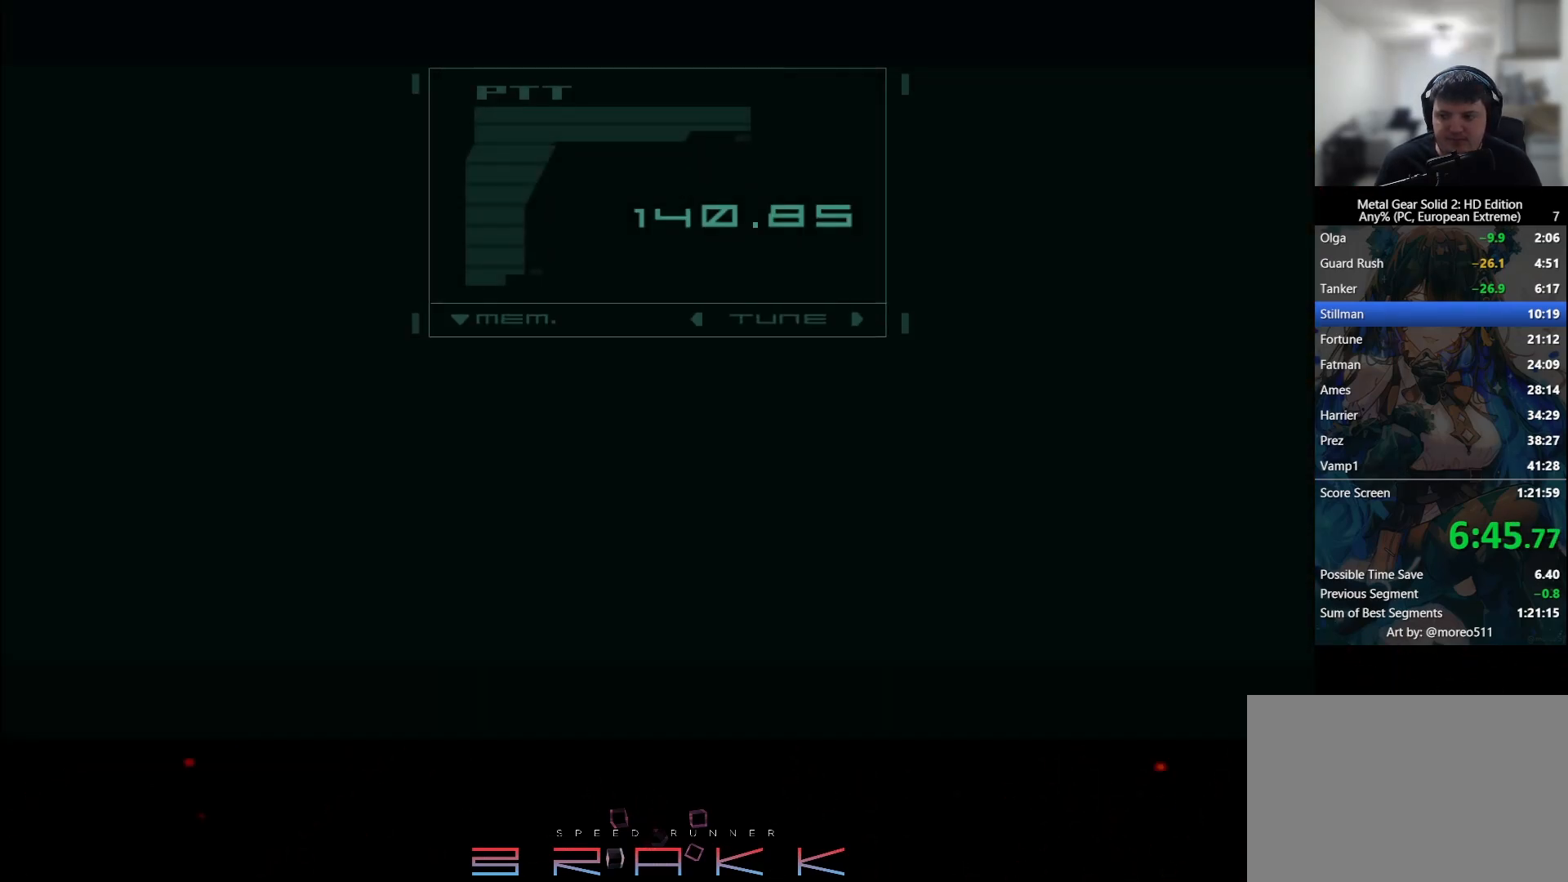
{"buttons": [], "left_stick": "center", "right_stick": "center", "button_events": [[33, "CIRCLE", "down"], [83, "CIRCLE", "up"], [100, "SQUARE", "down"], [150, "SQUARE", "up"], [217, "SQUARE", "down"], [317, "SQUARE", "up"], [400, "CIRCLE", "down"], [483, "CIRCLE", "up"]]}
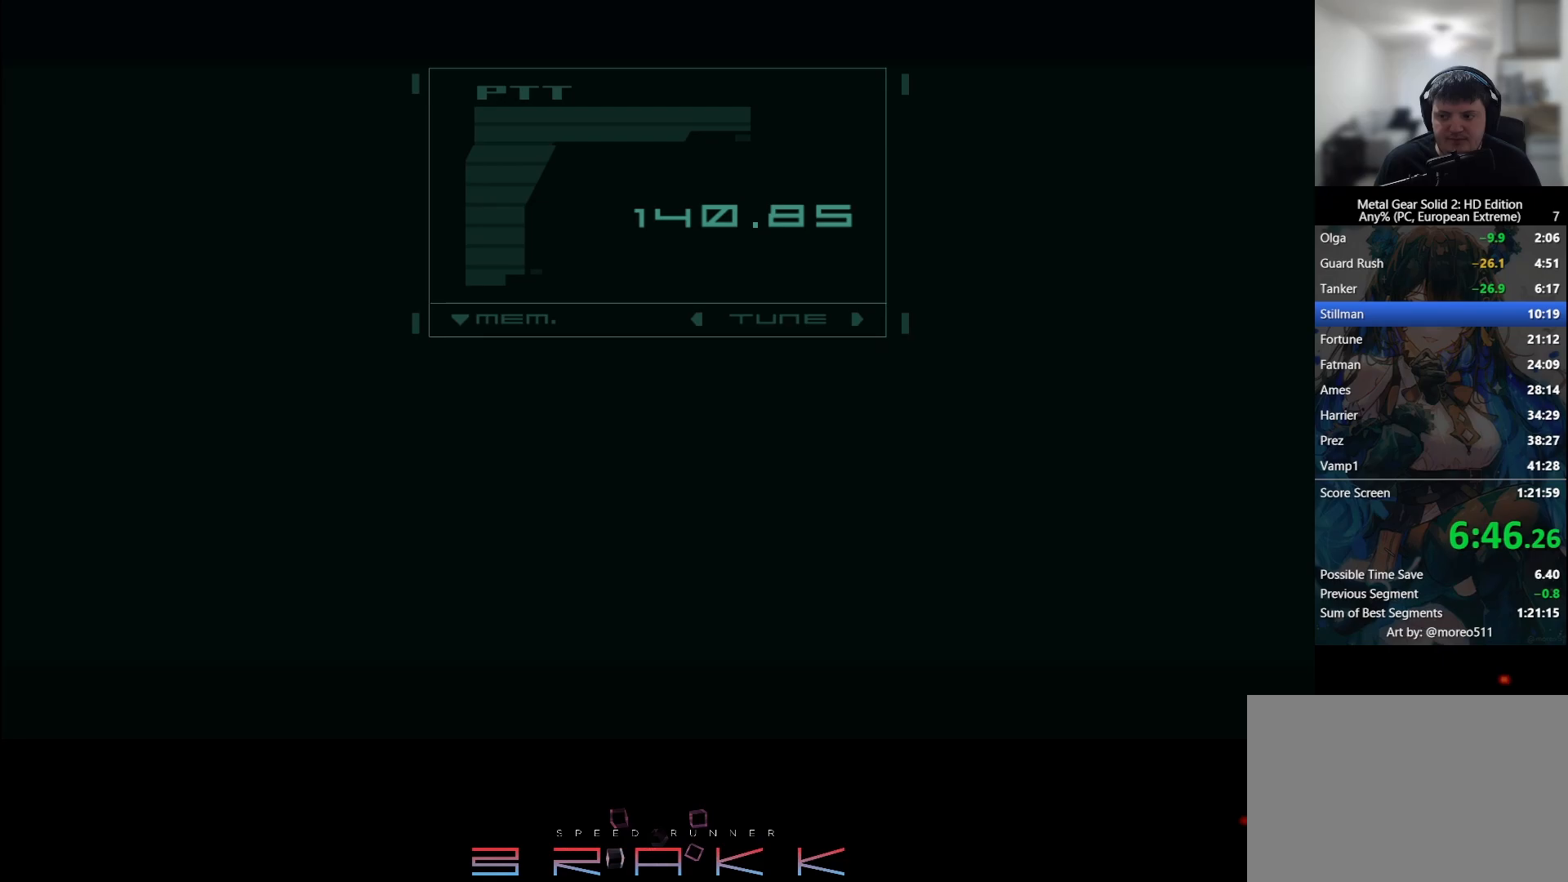
{"buttons": [], "left_stick": "center", "right_stick": "center", "button_events": [[200, "CIRCLE", "down"], [267, "CIRCLE", "up"]]}
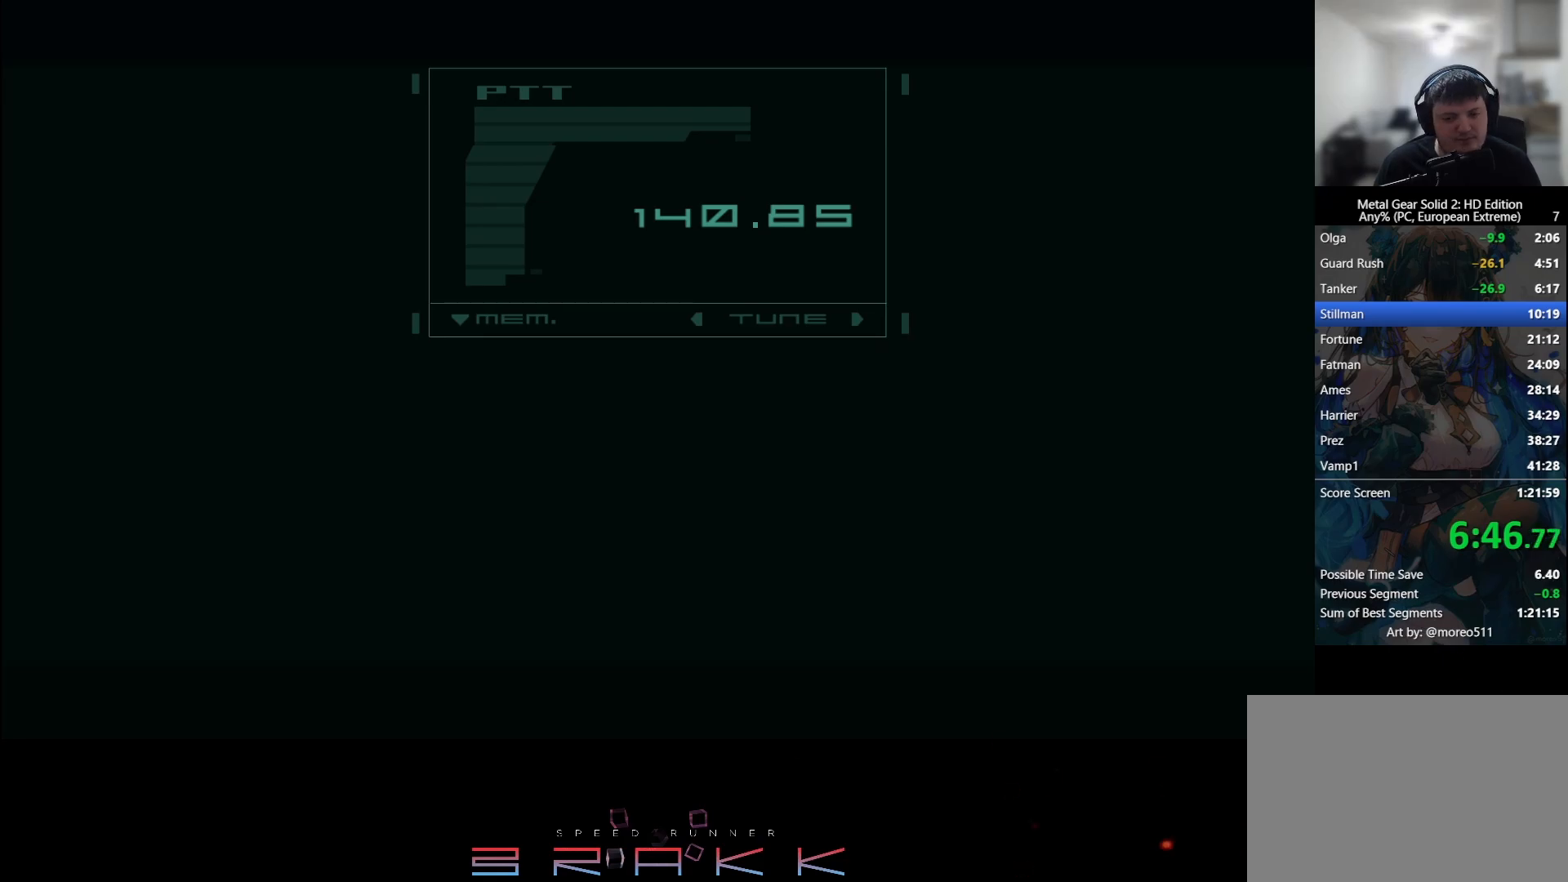
{"buttons": [], "left_stick": "center", "right_stick": "center", "button_events": []}
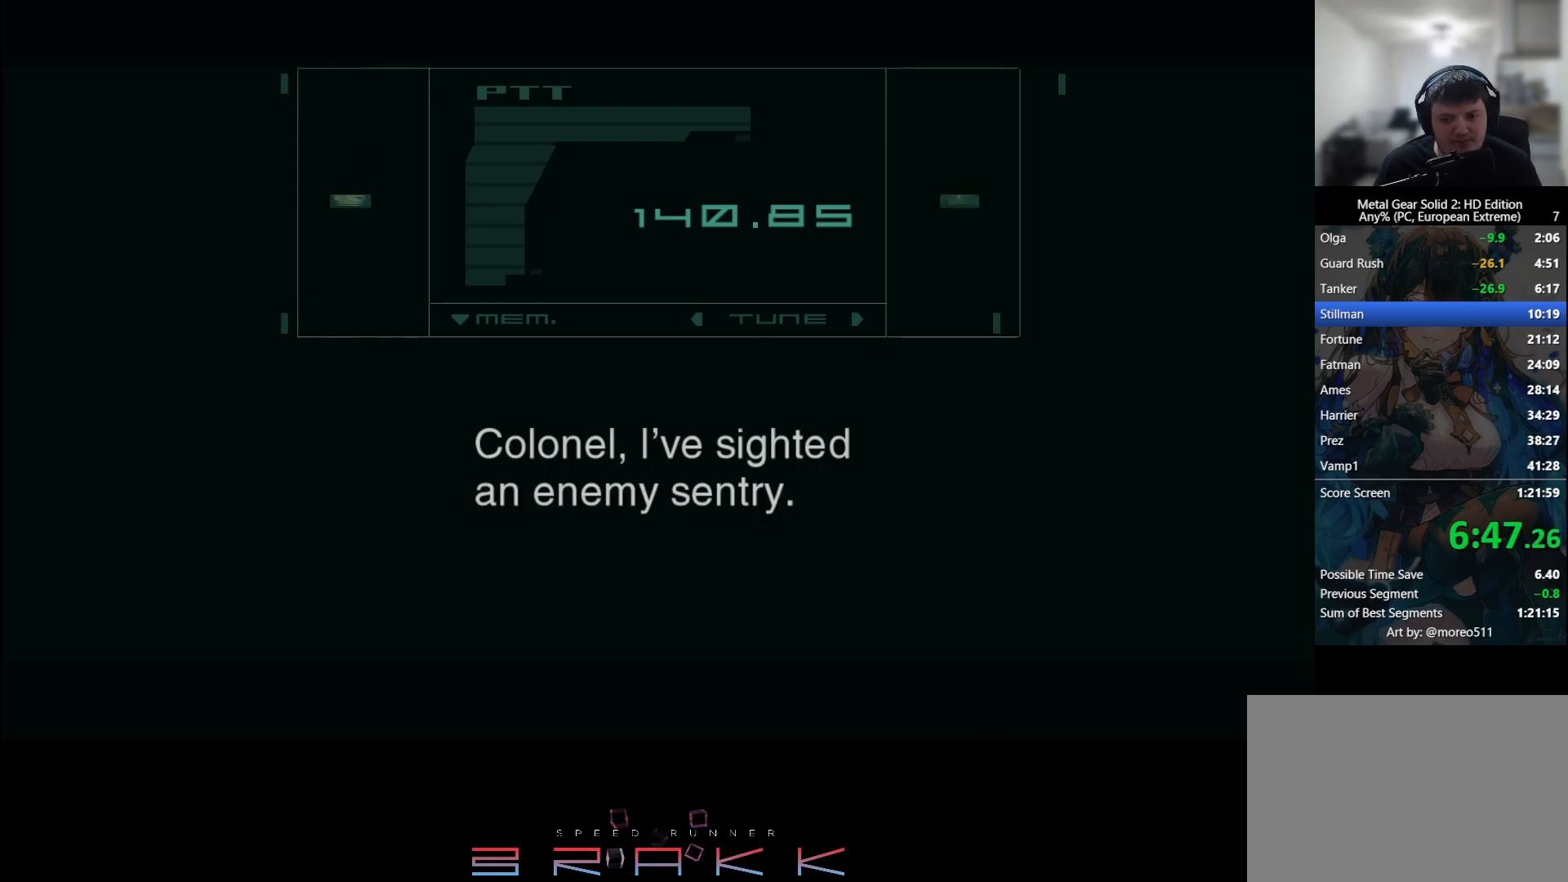
{"buttons": [], "left_stick": "center", "right_stick": "center", "button_events": []}
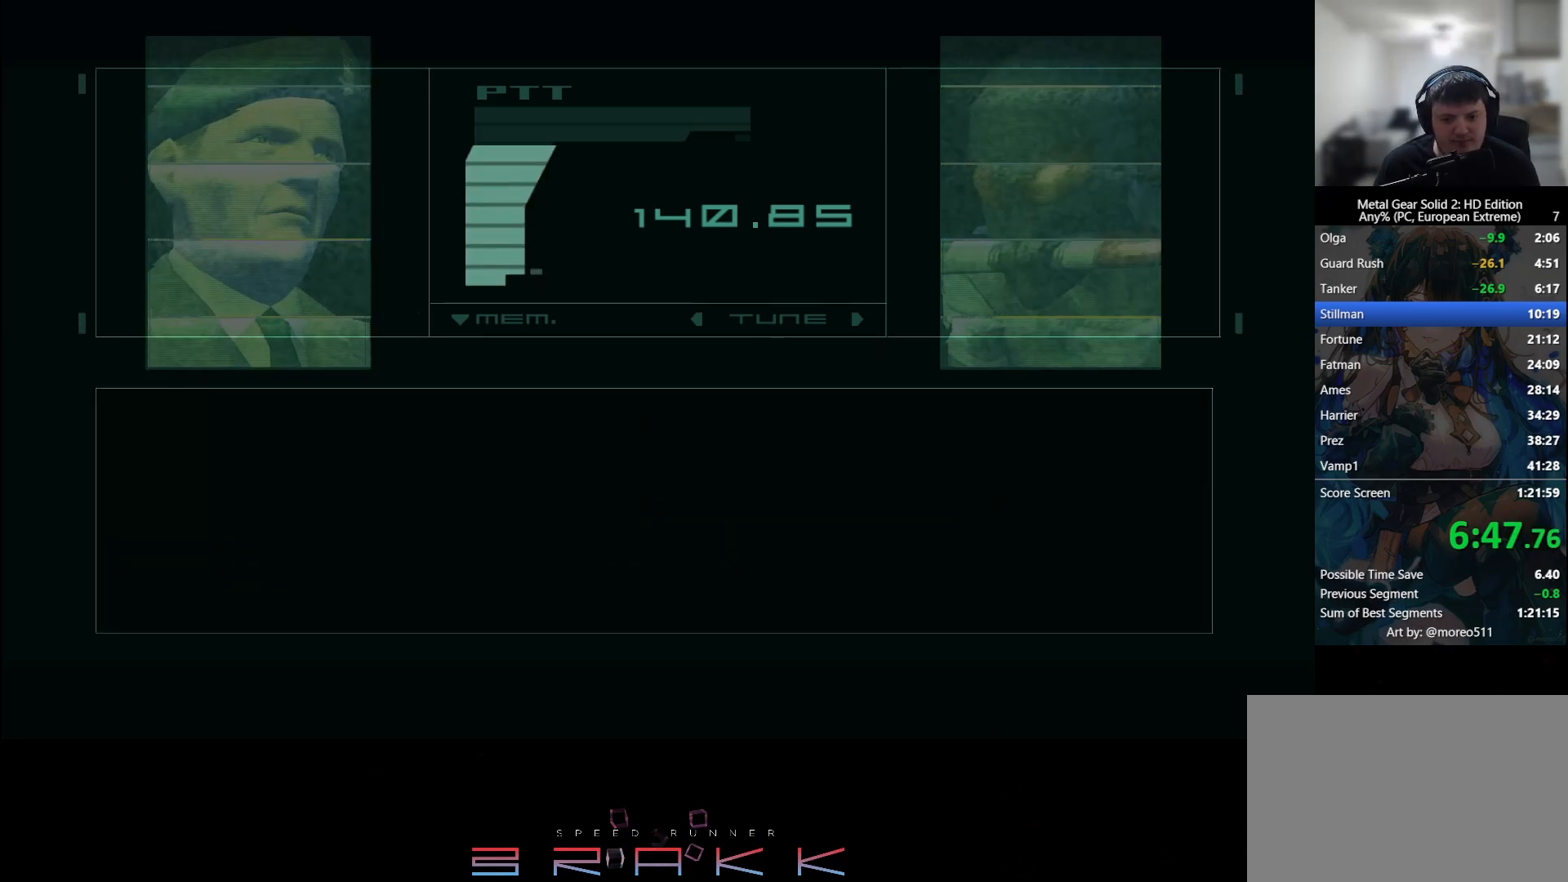
{"buttons": [], "left_stick": "center", "right_stick": "center", "button_events": []}
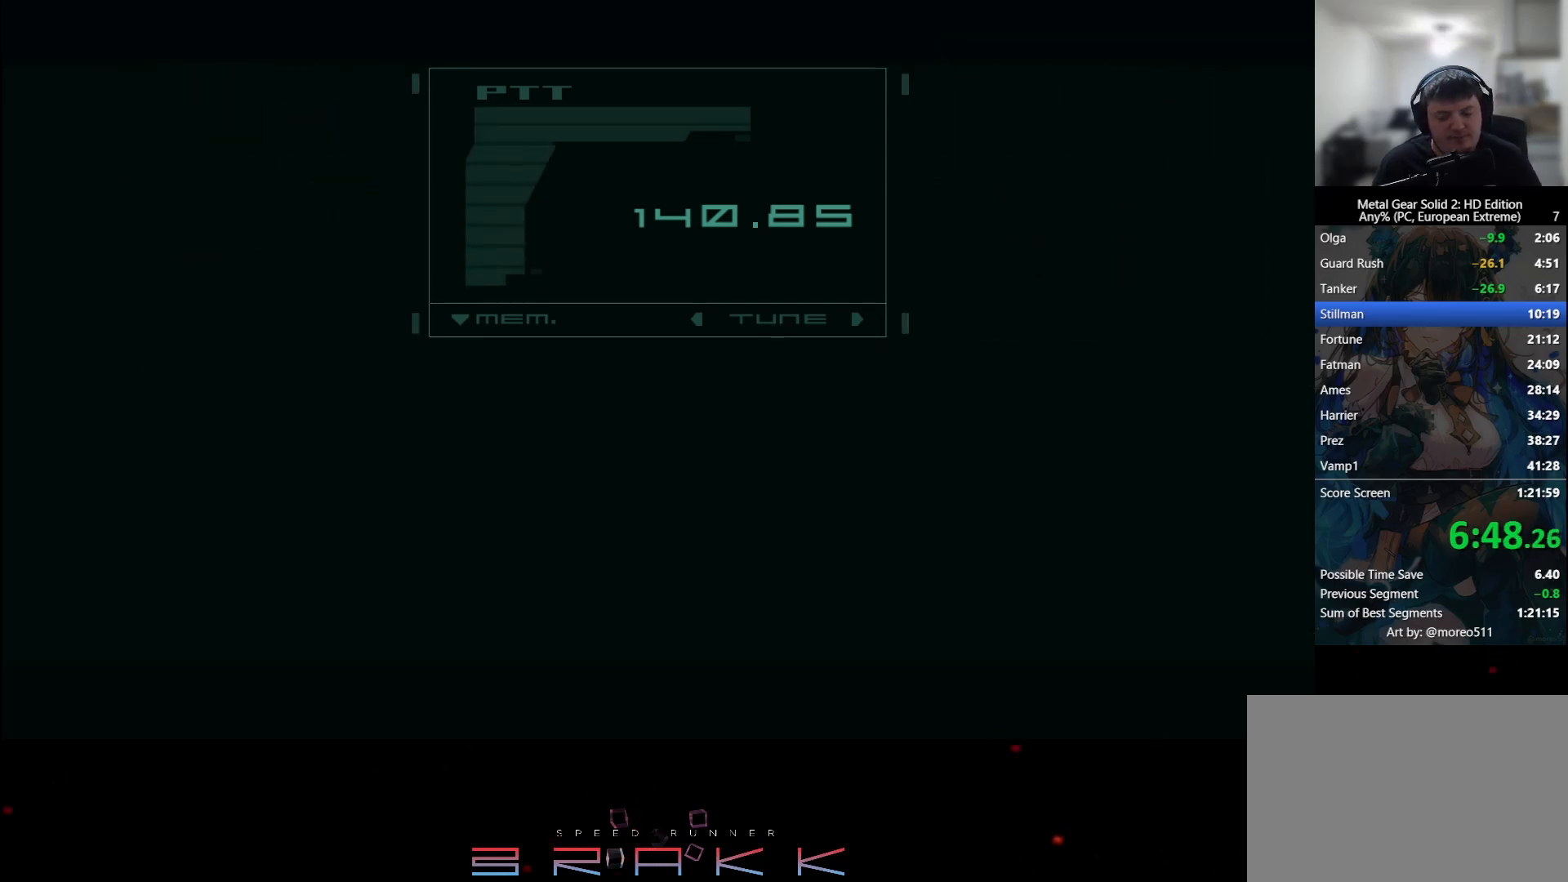
{"buttons": [], "left_stick": "left", "right_stick": "center", "button_events": []}
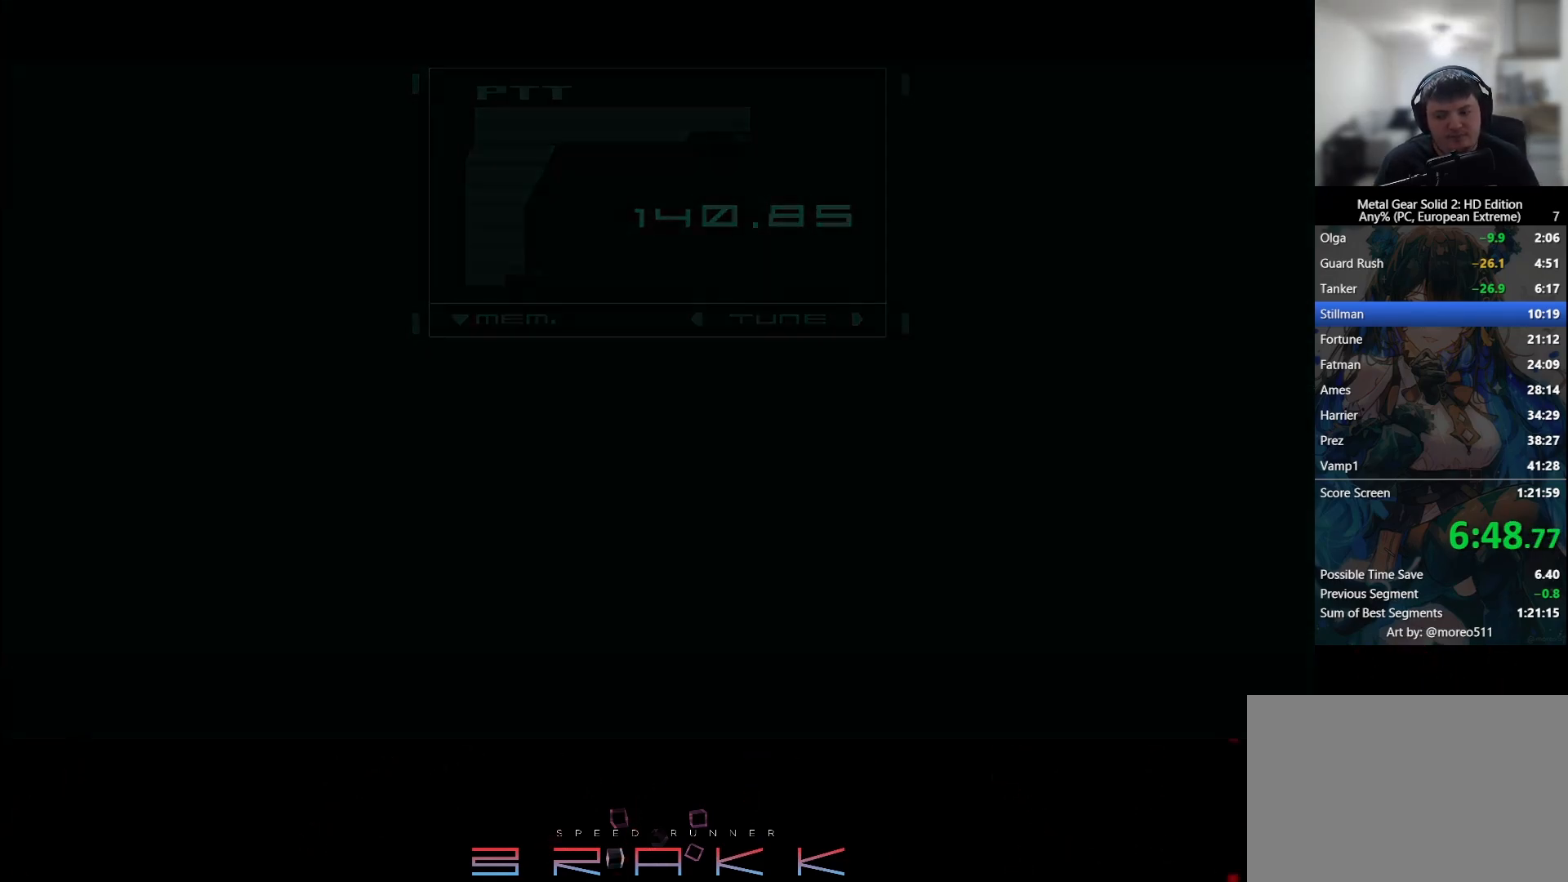
{"buttons": [], "left_stick": "left", "right_stick": "center", "button_events": []}
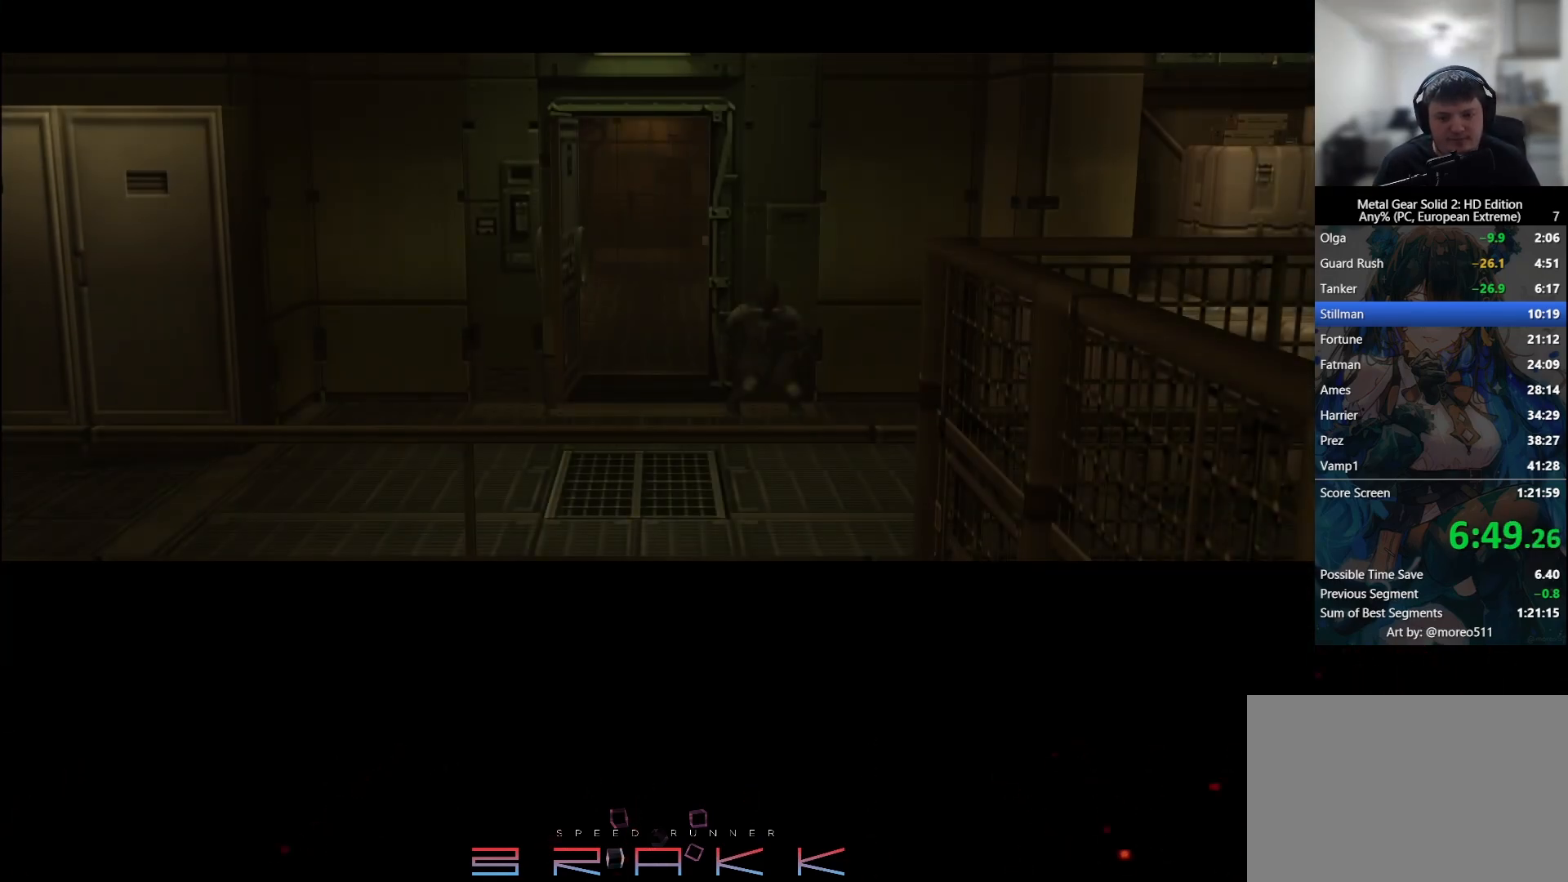
{"buttons": [], "left_stick": "up-left", "right_stick": "center", "button_events": []}
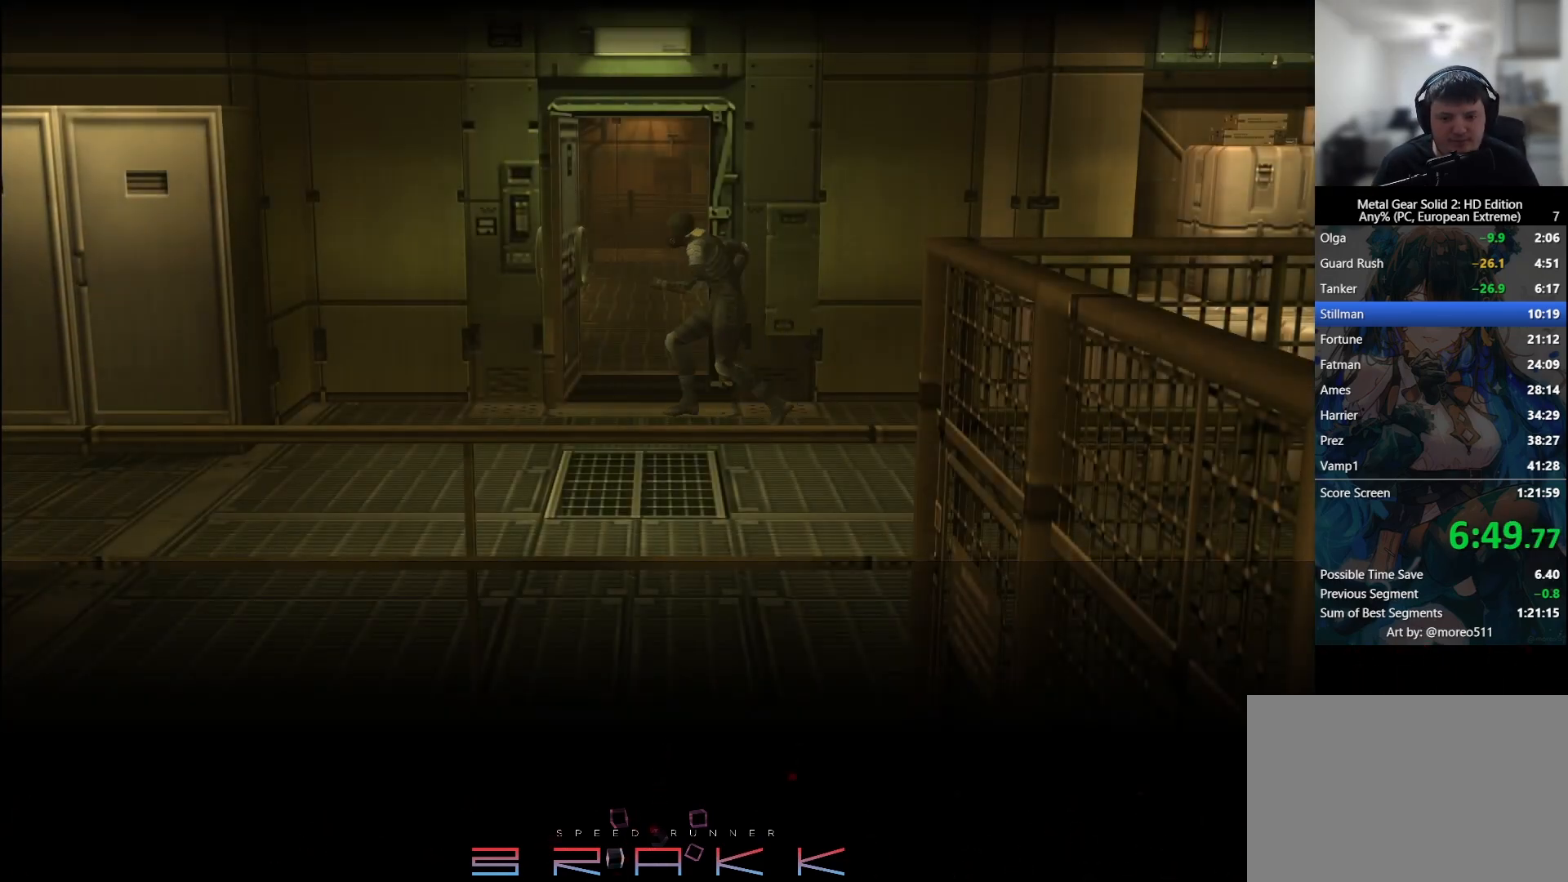
{"buttons": [], "left_stick": "up", "right_stick": "center", "button_events": []}
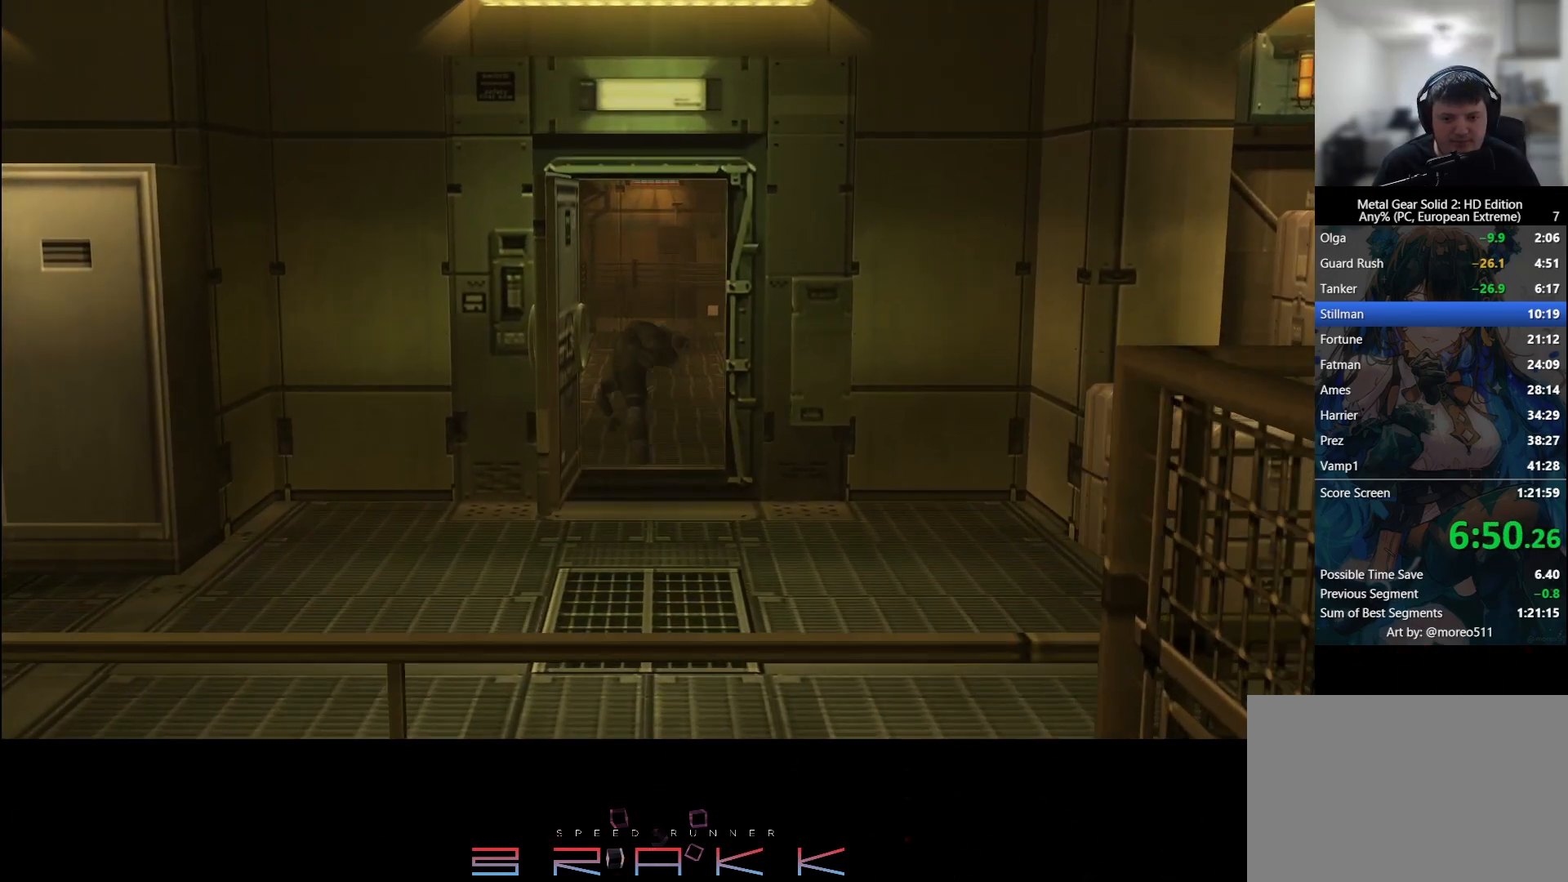
{"buttons": [], "left_stick": "up-right", "right_stick": "center", "button_events": []}
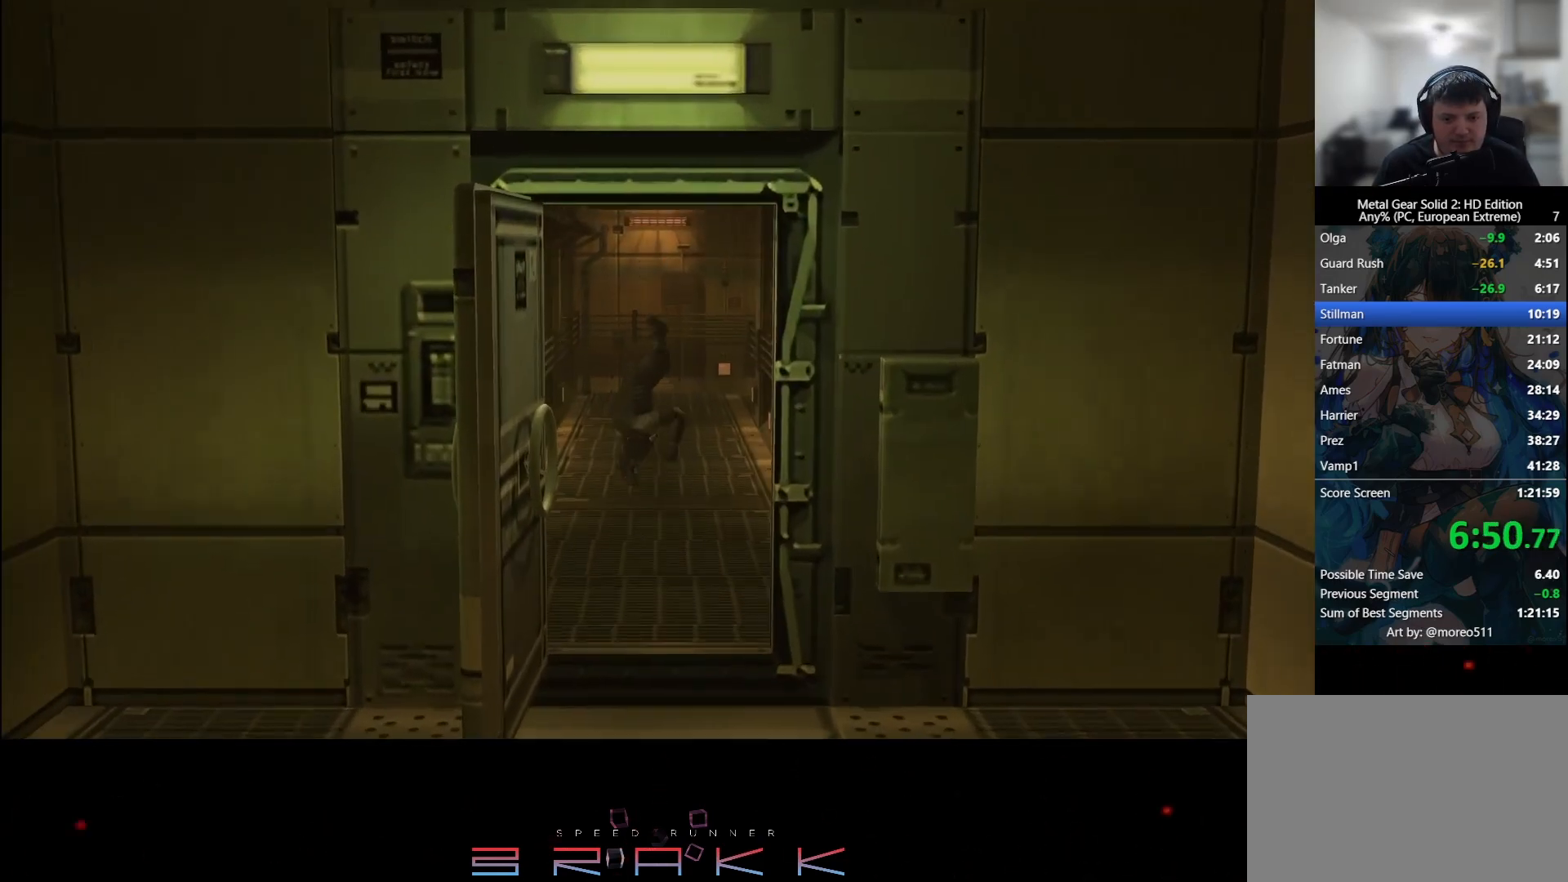
{"buttons": [], "left_stick": "up-right", "right_stick": "center", "button_events": []}
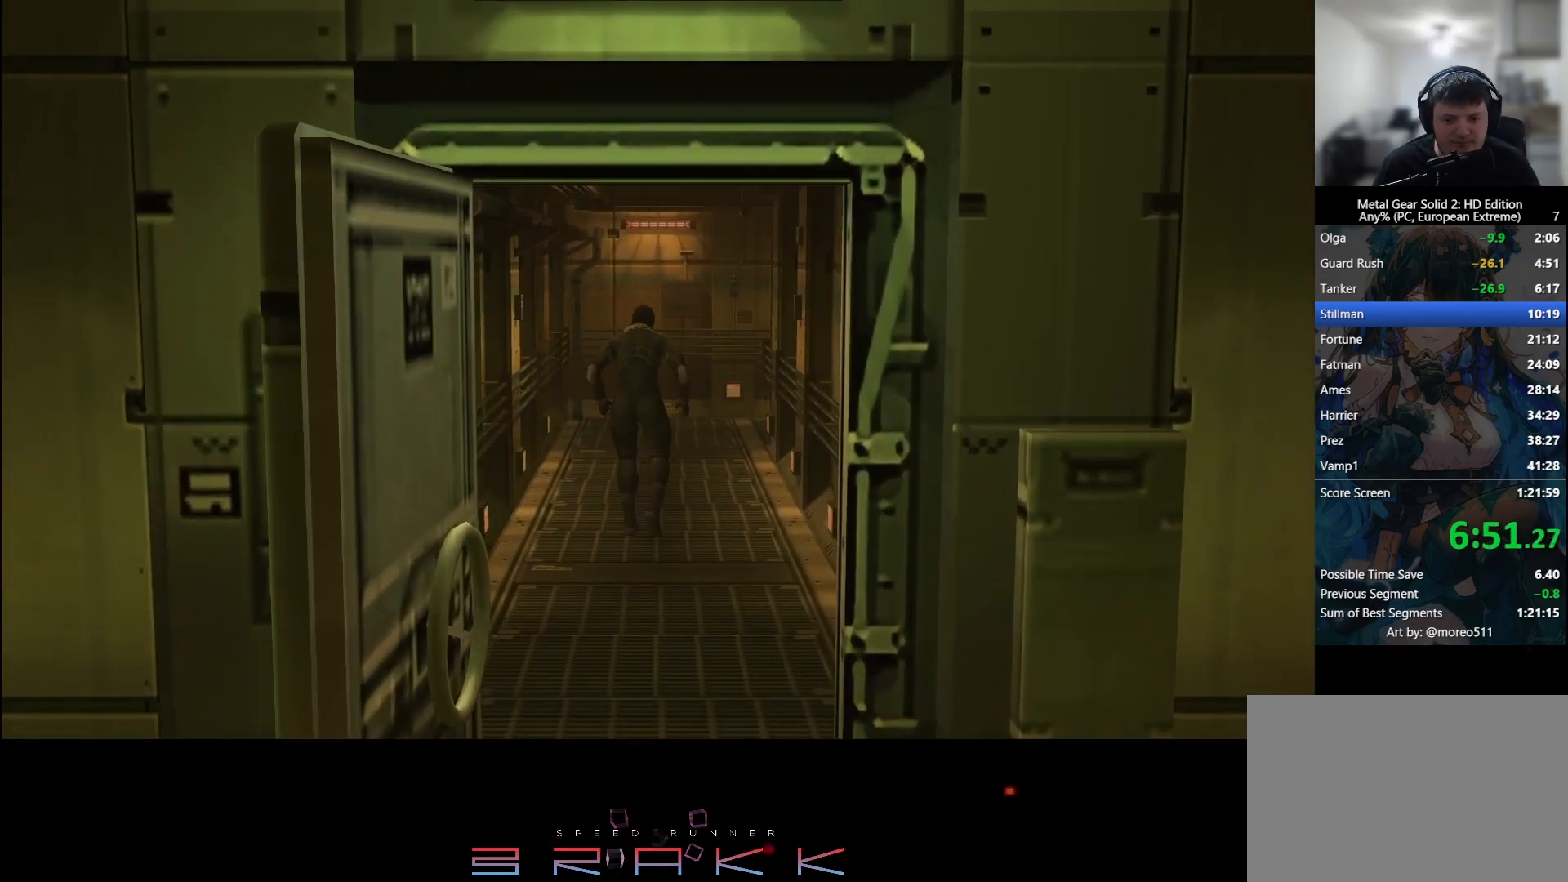
{"buttons": [], "left_stick": "down-right", "right_stick": "center", "button_events": []}
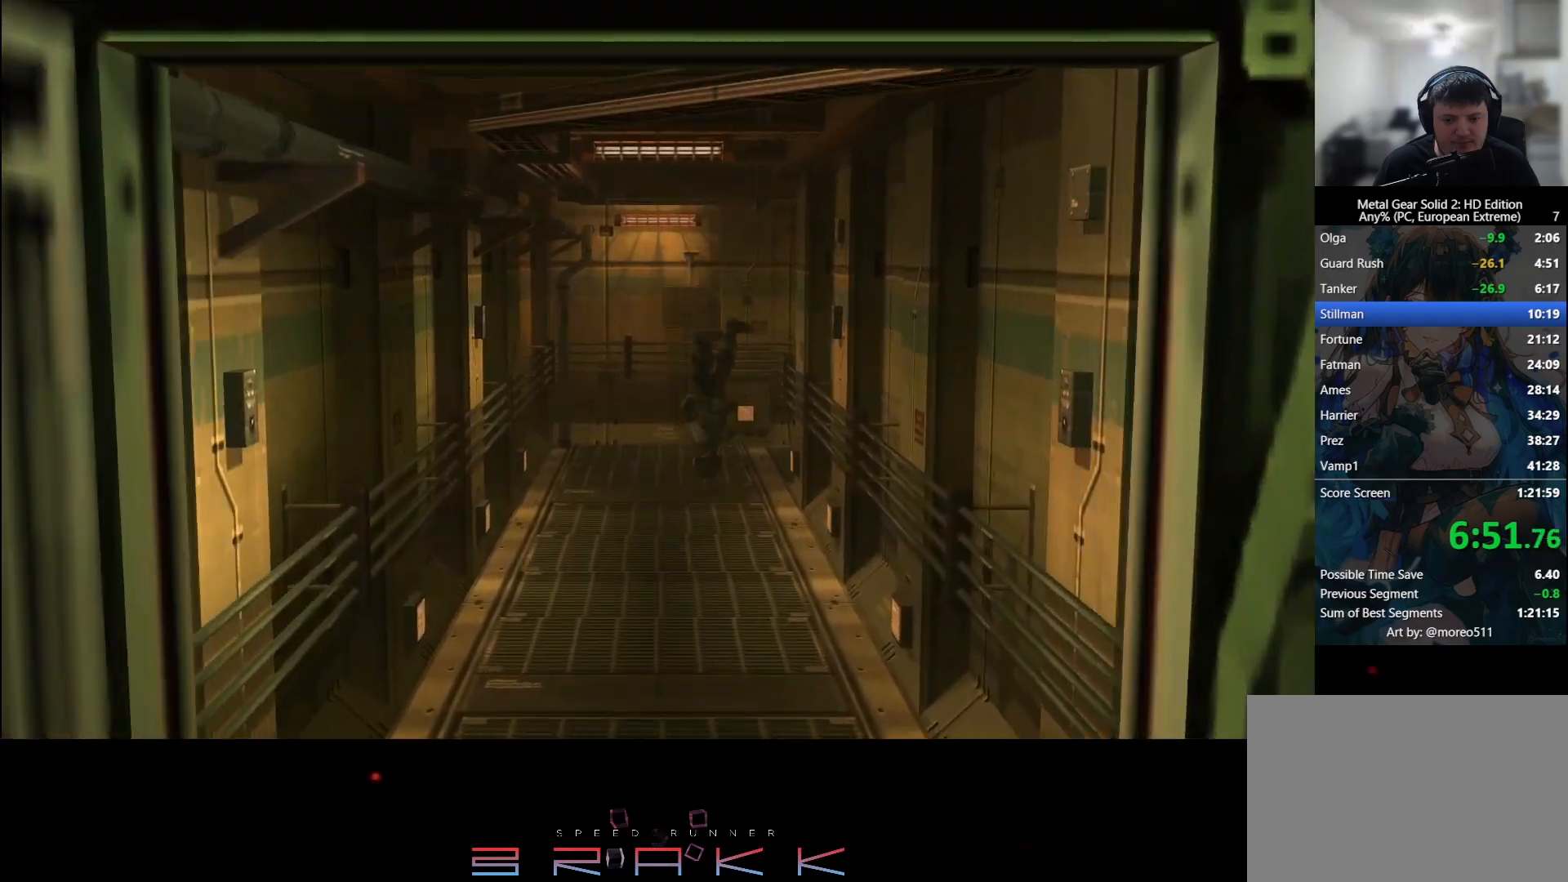
{"buttons": [], "left_stick": "down-right", "right_stick": "center", "button_events": []}
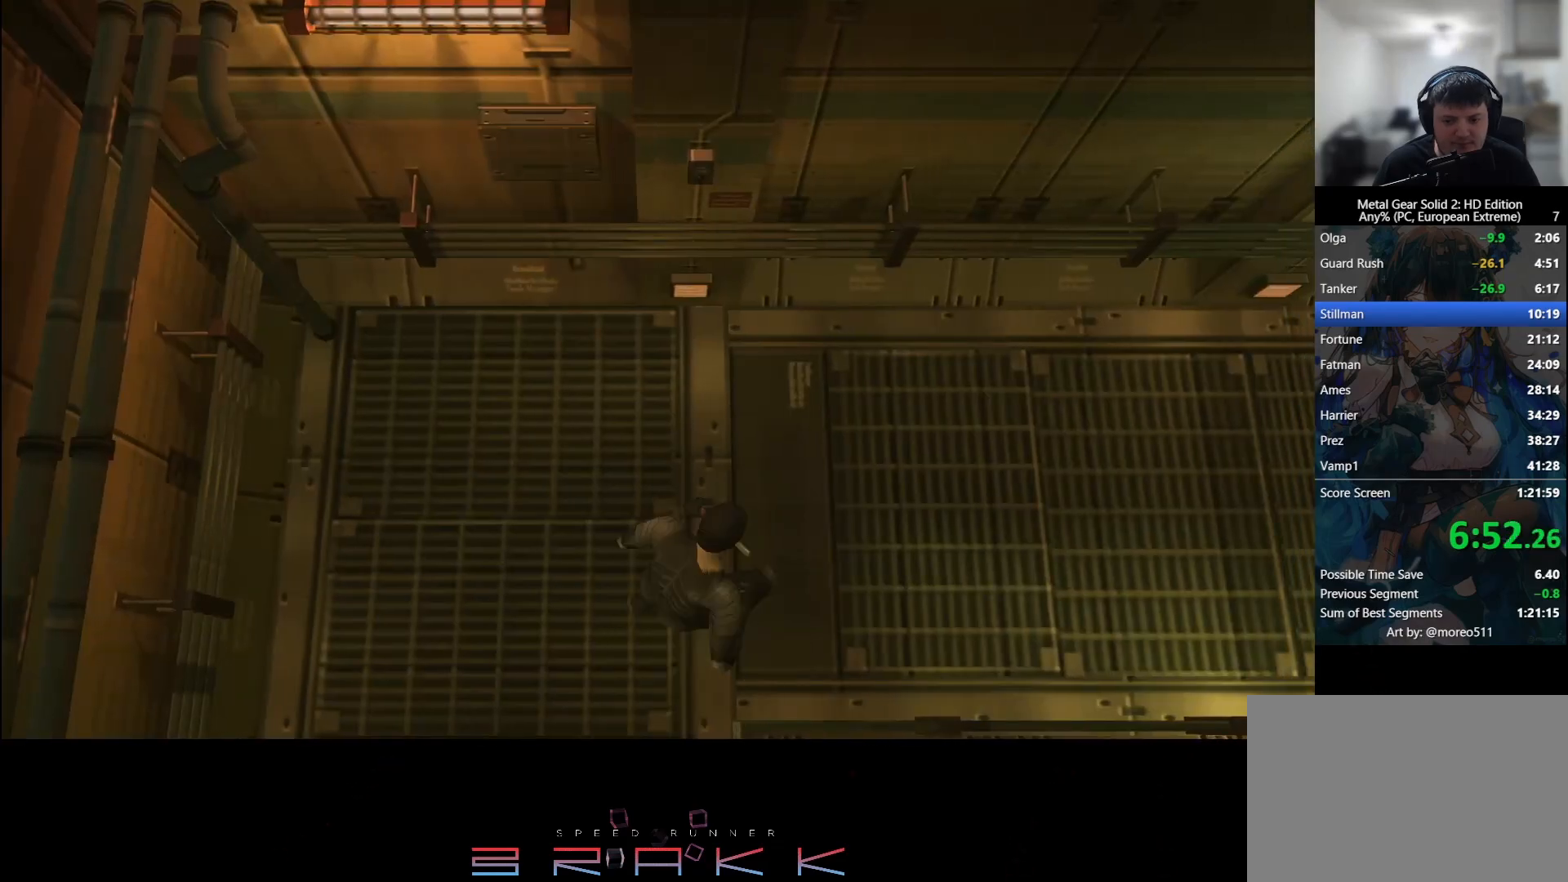
{"buttons": [], "left_stick": "right", "right_stick": "center", "button_events": []}
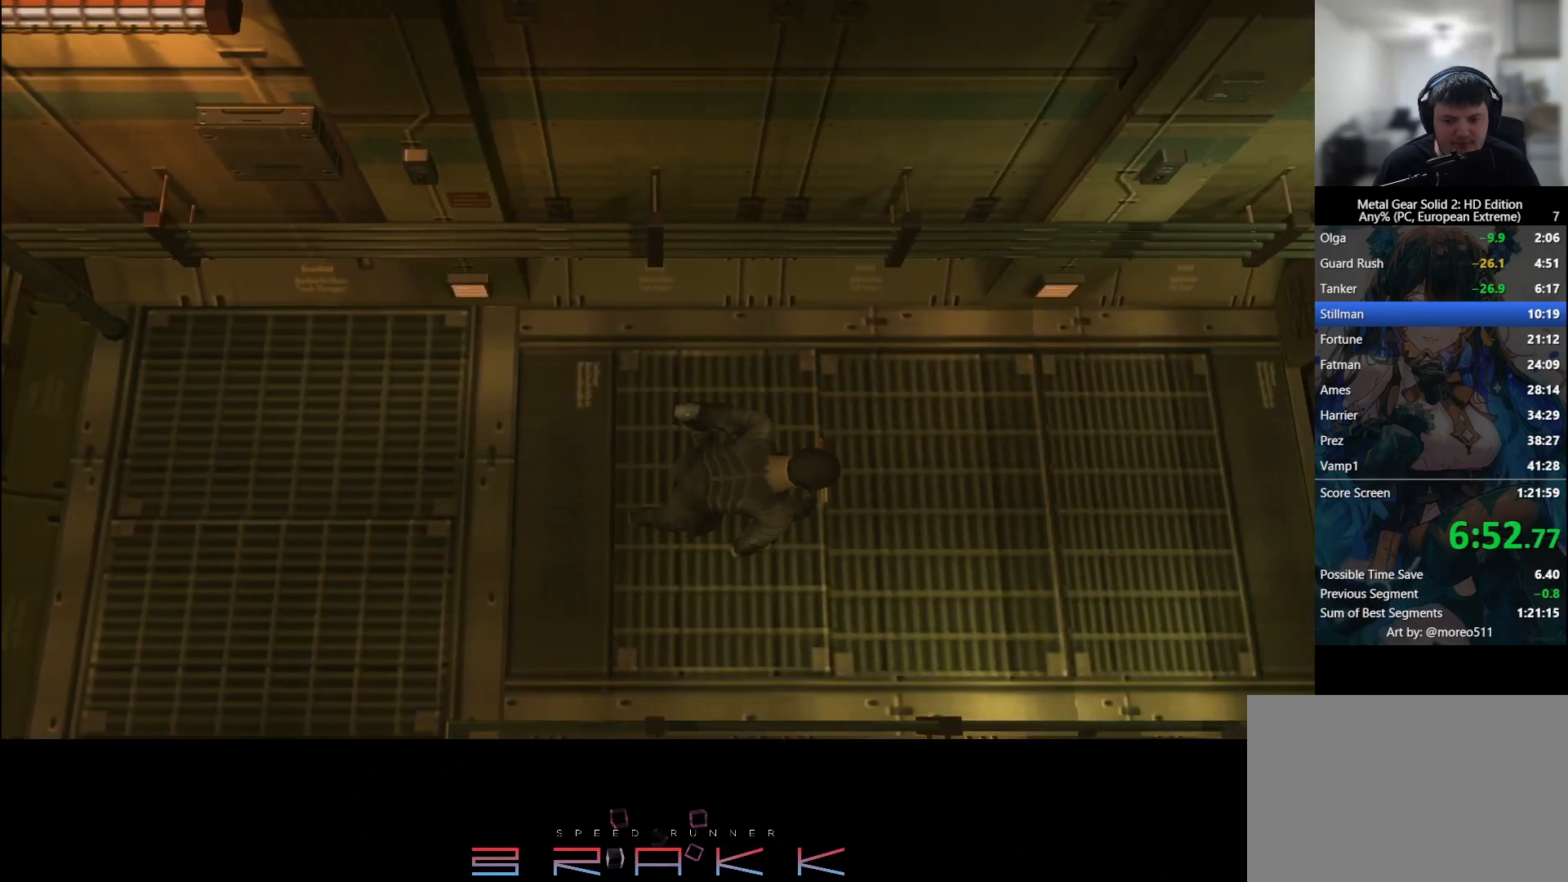
{"buttons": [], "left_stick": "right", "right_stick": "center", "button_events": []}
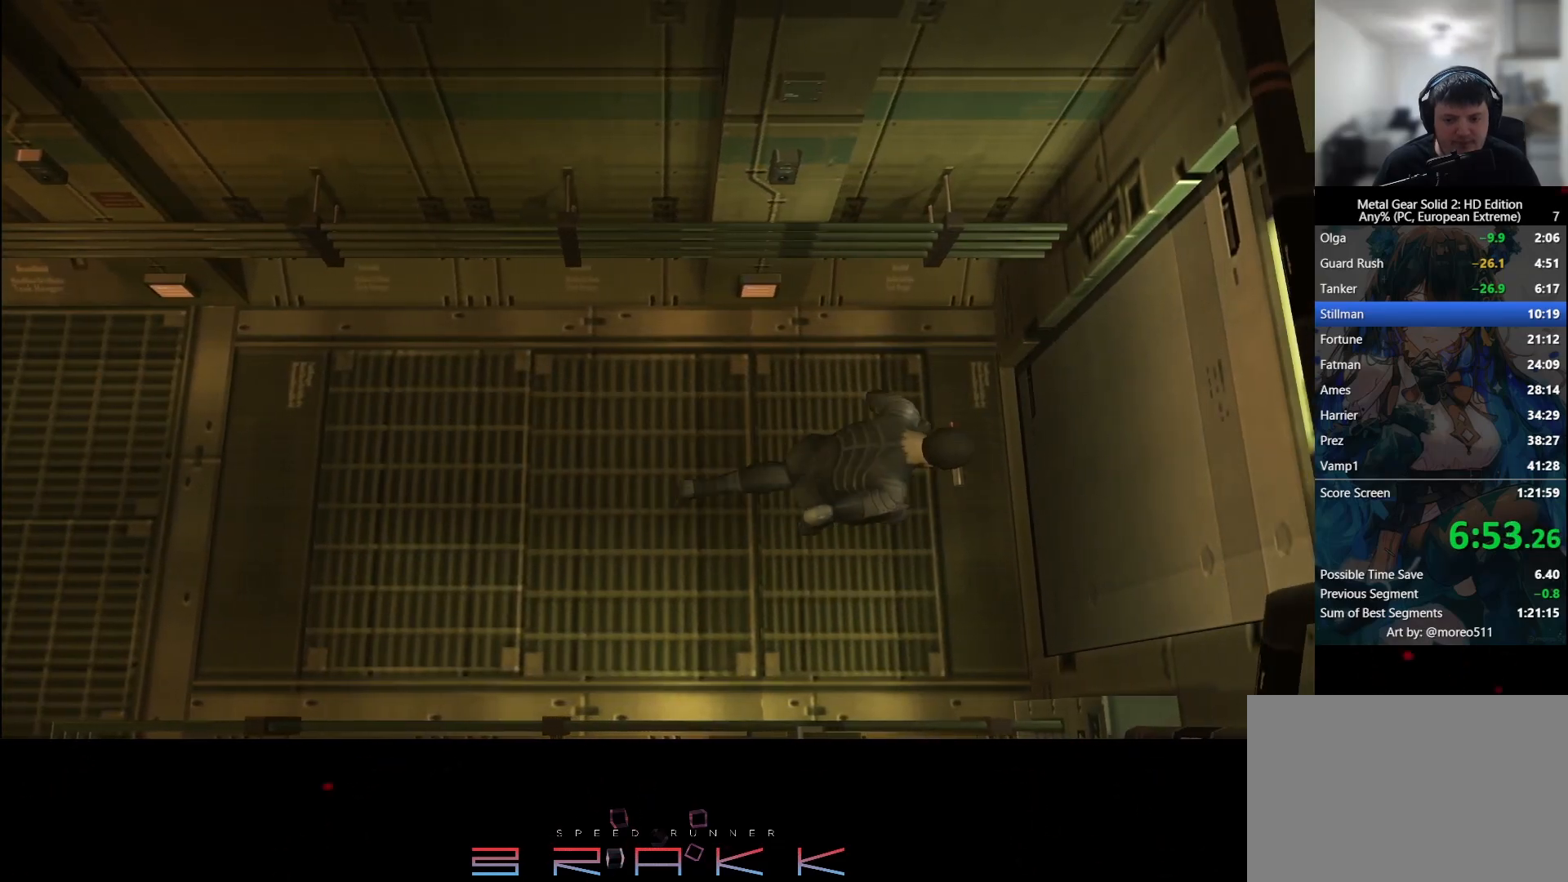
{"buttons": [], "left_stick": "center", "right_stick": "center", "button_events": []}